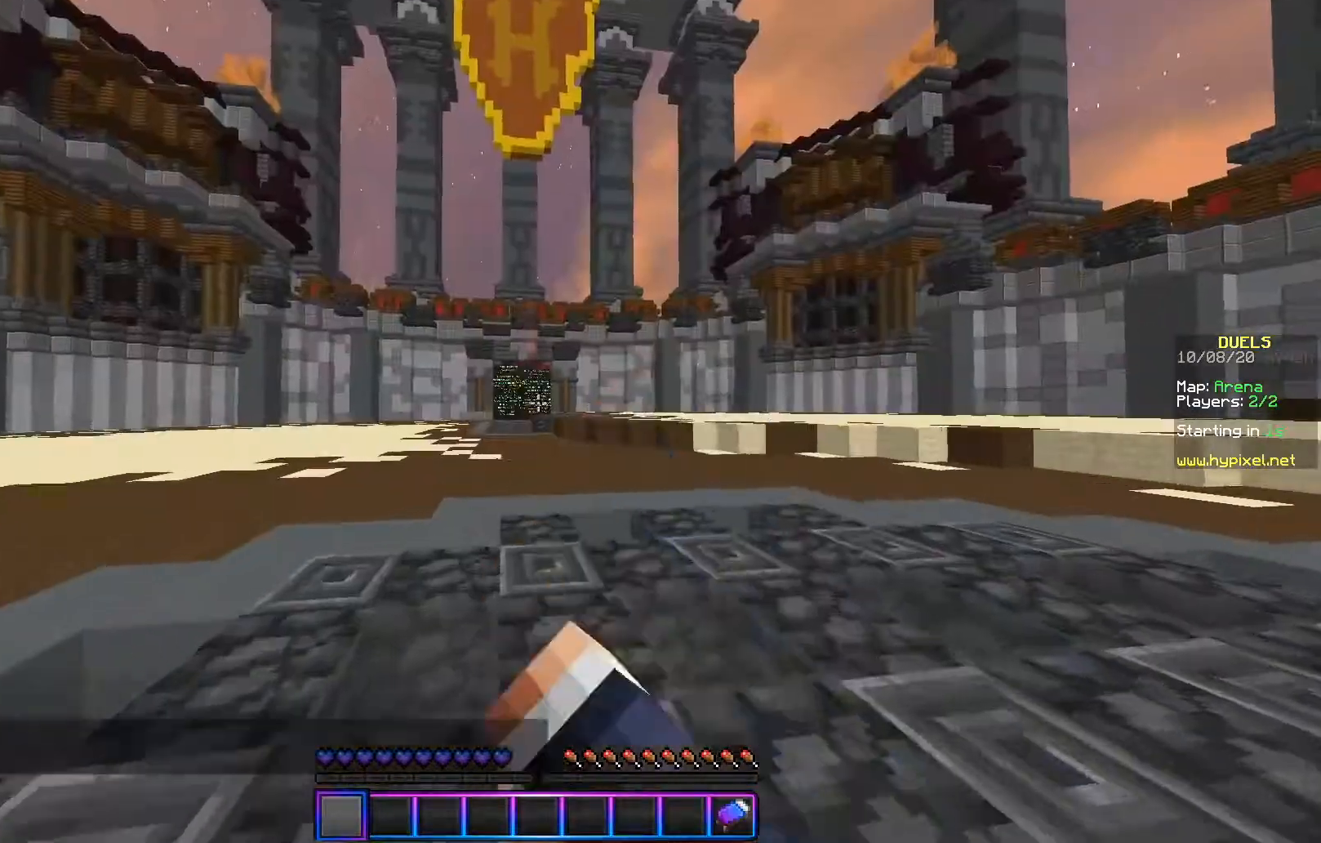
Gameplay with keyboard and mouse; each line is a JSON object with the keys and mouse buttons held at the frame after it. "events" lists presses ("down") and releases ("up") of "a", "d", "s", "w", "mouse_left" and "mouse_right" between this image and that frame as [ms after this image, input, new state], when the widget could be followed in between. "mouse_left", "mouse_right" = the "left", "right" buttons of the "mouse" list. No other keys are recorded. Fast repeated clicks can show as one long hold. Mouse movement is not recorded.
{"keys": ["w"], "mouse": [], "events": []}
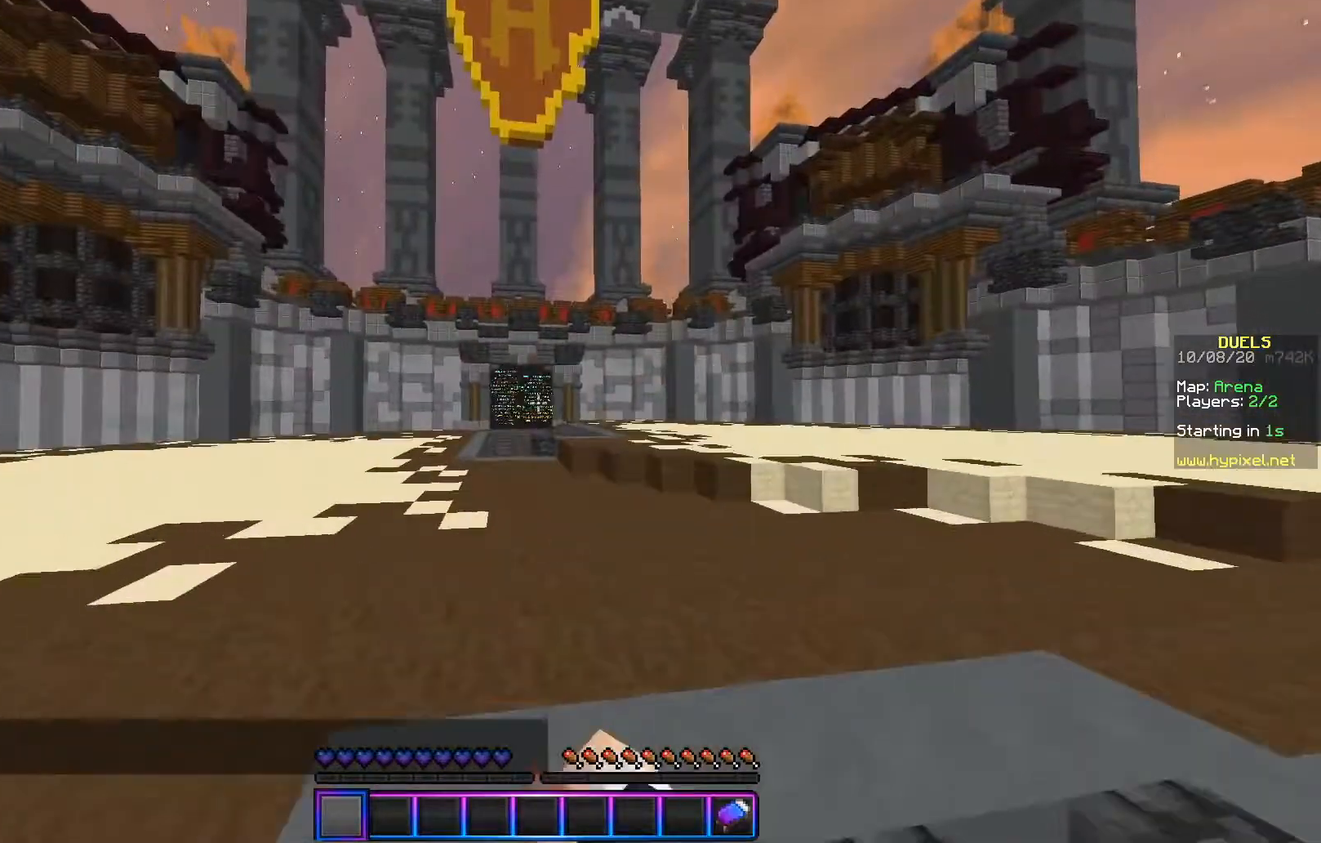
{"keys": ["a", "w"], "mouse": ["left"], "events": [[17, "mouse_left", "down"], [317, "a", "down"]]}
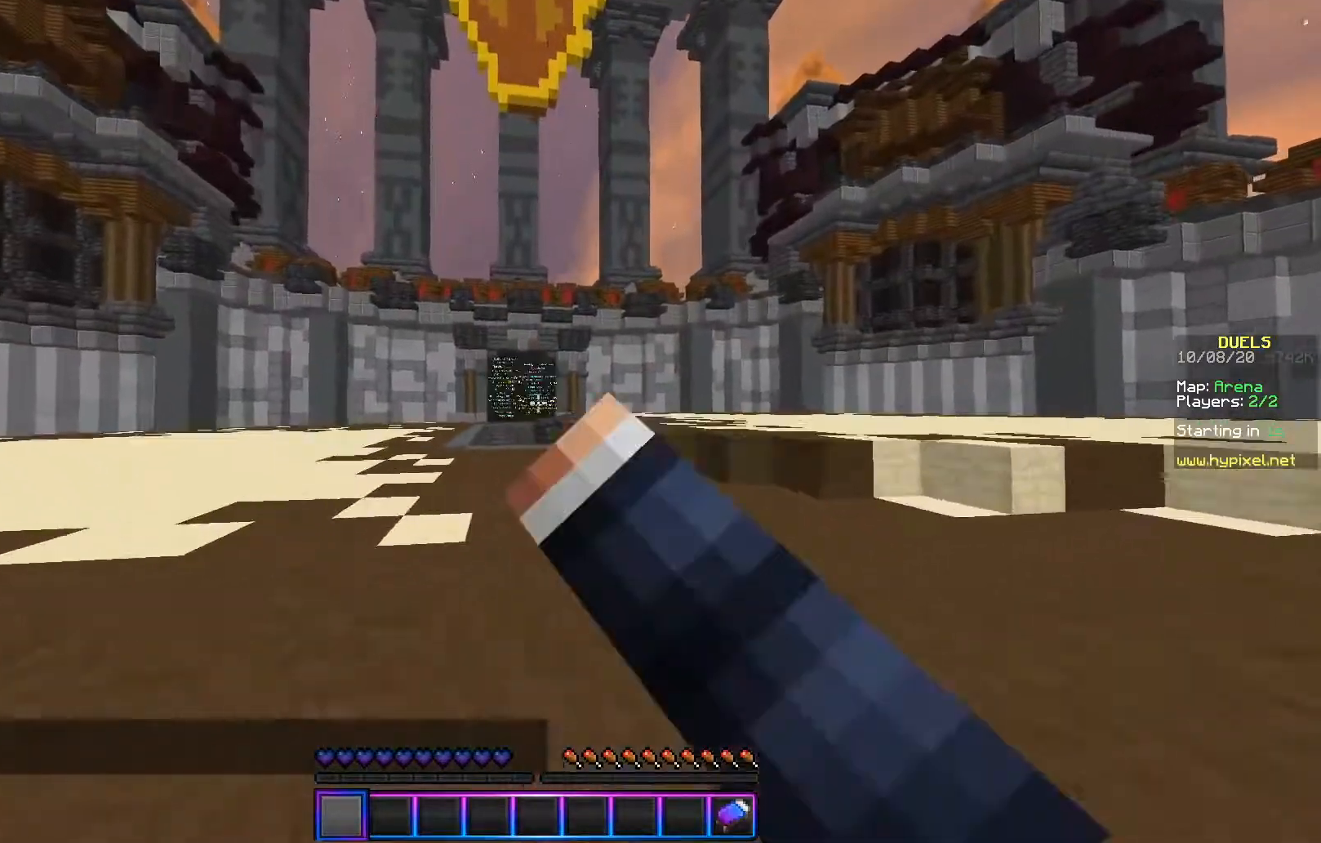
{"keys": [], "mouse": ["left"], "events": [[217, "mouse_left", "up"], [400, "a", "up"], [417, "mouse_left", "down"], [450, "w", "up"]]}
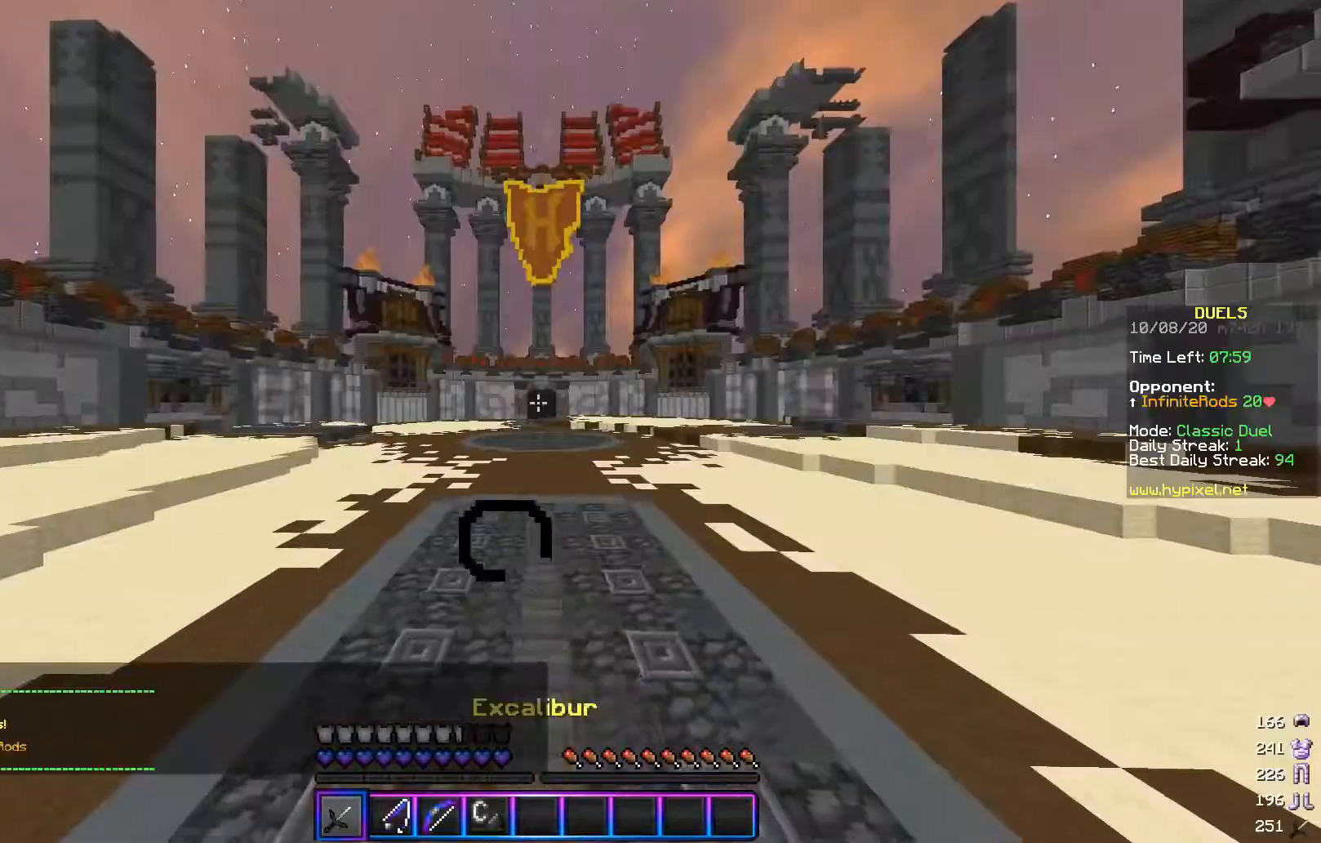
{"keys": ["a", "w"], "mouse": [], "events": [[17, "mouse_left", "up"], [117, "w", "down"], [367, "a", "down"]]}
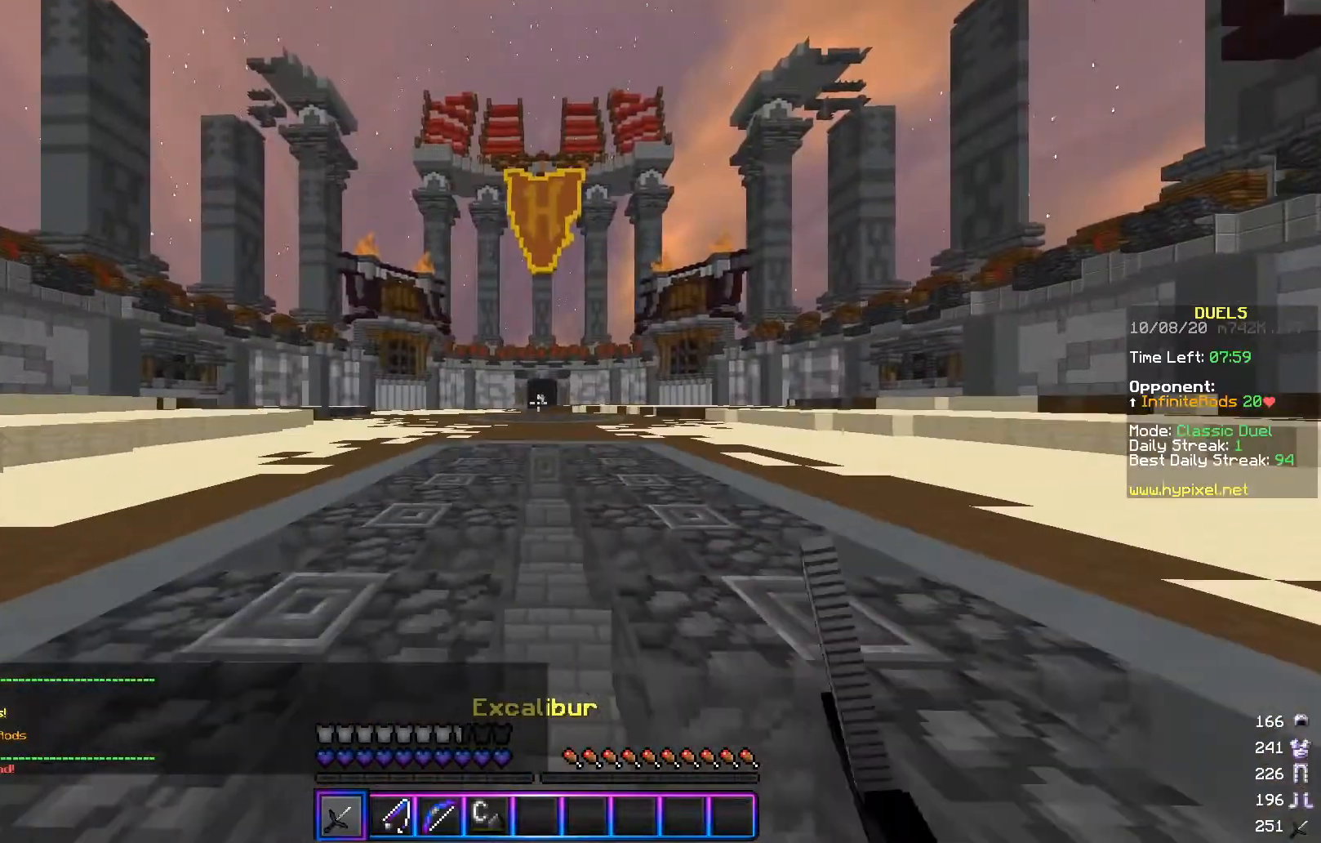
{"keys": ["d", "w"], "mouse": [], "events": [[217, "a", "up"], [317, "d", "down"]]}
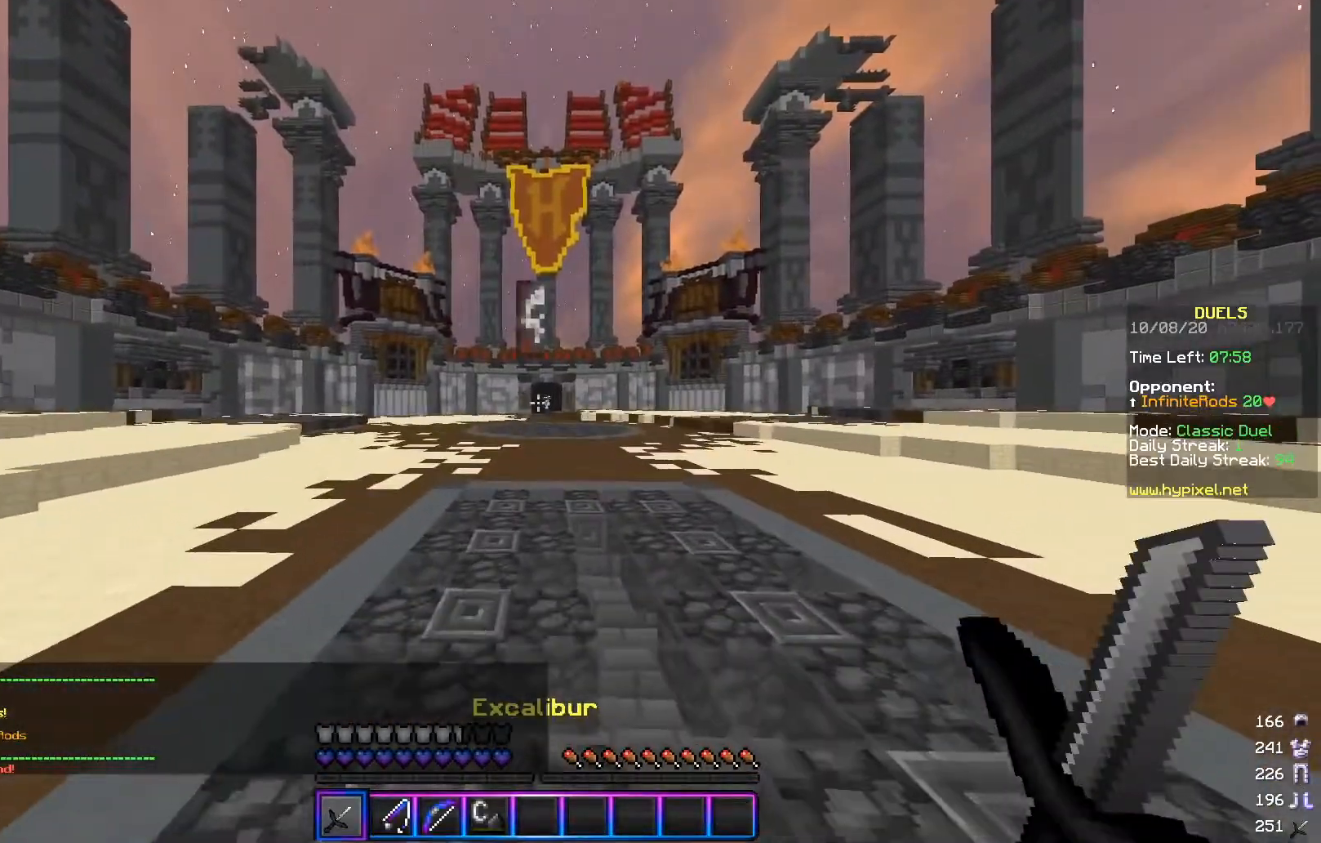
{"keys": ["w"], "mouse": ["left"], "events": [[251, "d", "up"], [317, "mouse_left", "down"], [417, "mouse_left", "up"], [468, "mouse_left", "down"]]}
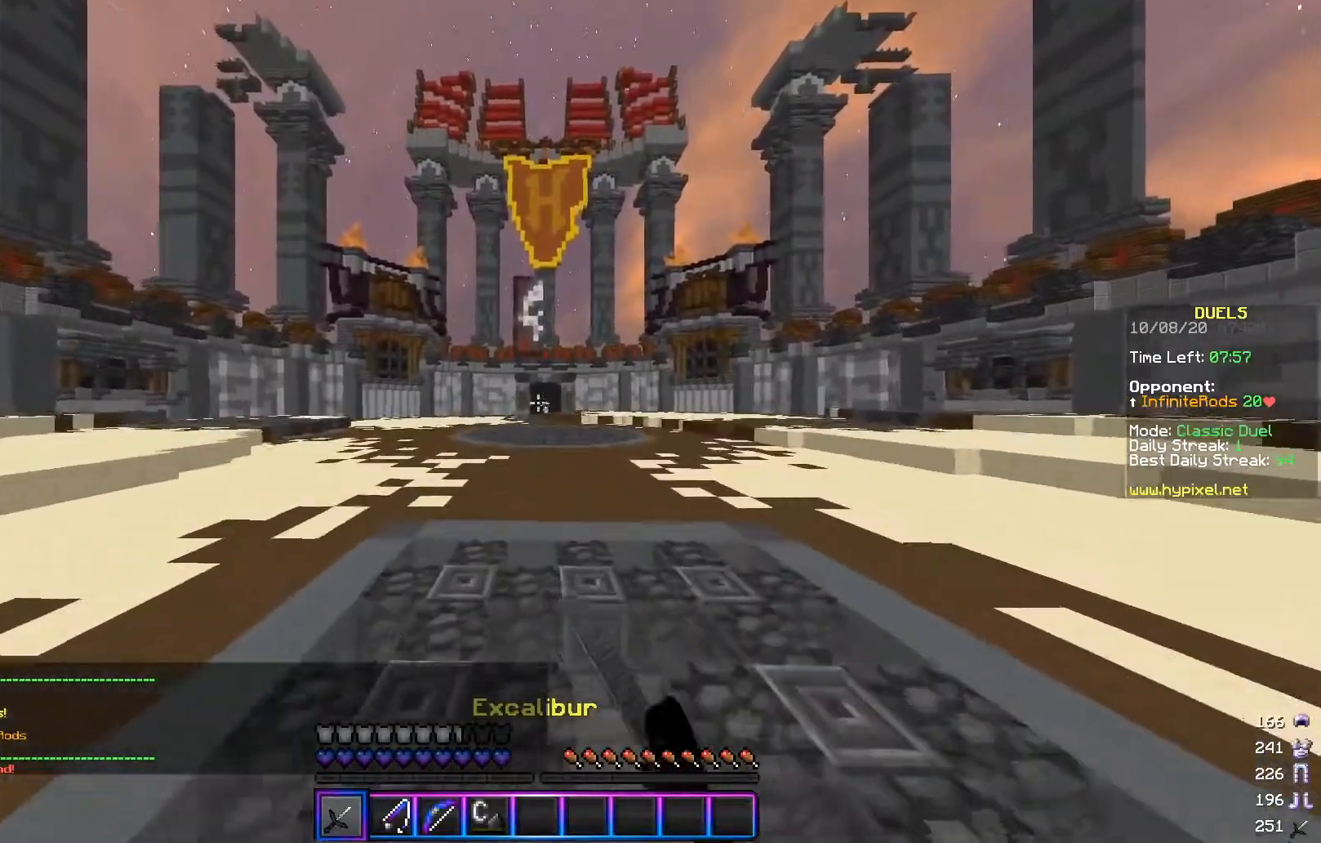
{"keys": ["w"], "mouse": [], "events": [[100, "mouse_left", "up"], [117, "a", "down"], [167, "mouse_left", "down"], [434, "a", "up"], [467, "mouse_left", "up"]]}
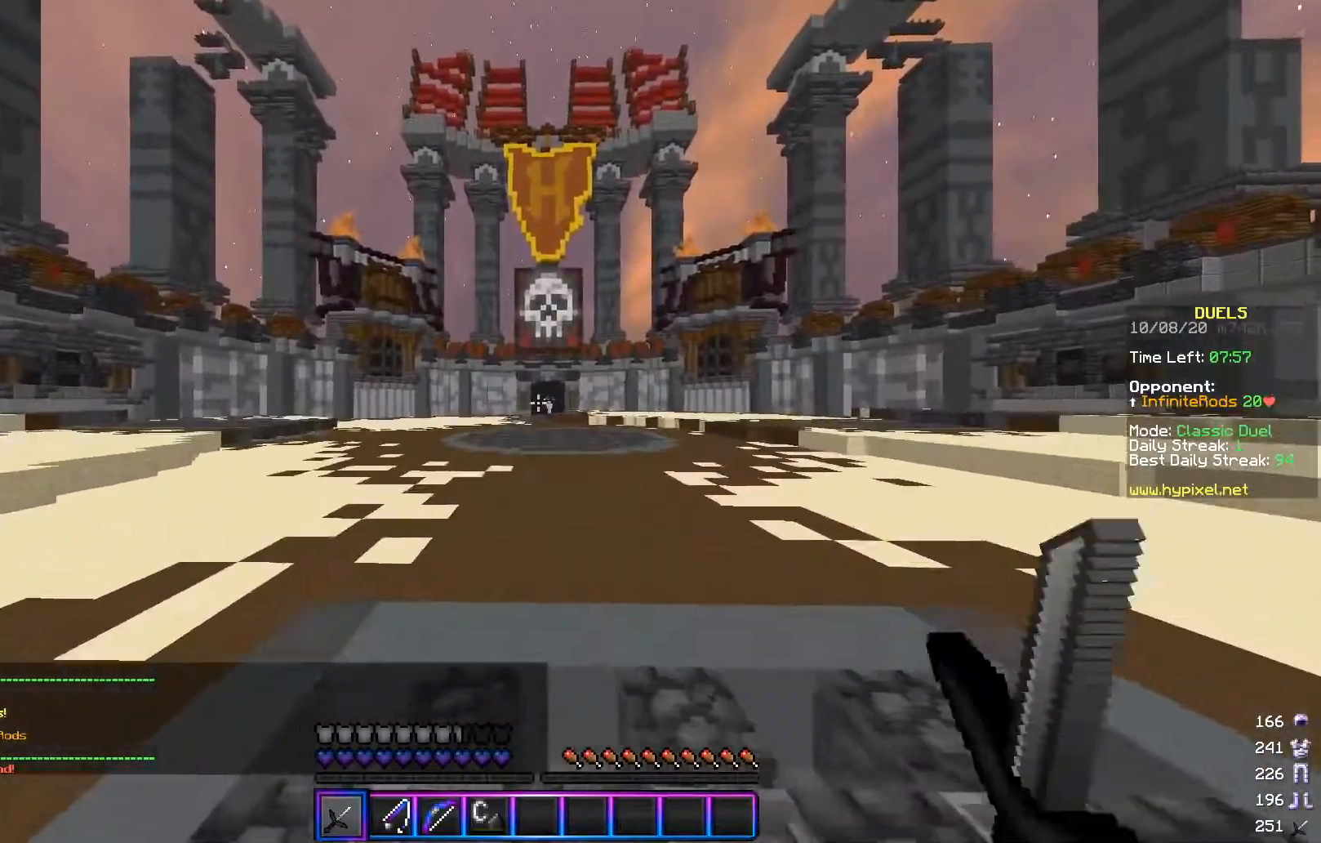
{"keys": ["a", "w"], "mouse": [], "events": [[17, "a", "down"], [17, "mouse_left", "down"], [151, "mouse_left", "up"], [267, "mouse_left", "down"], [417, "mouse_left", "up"]]}
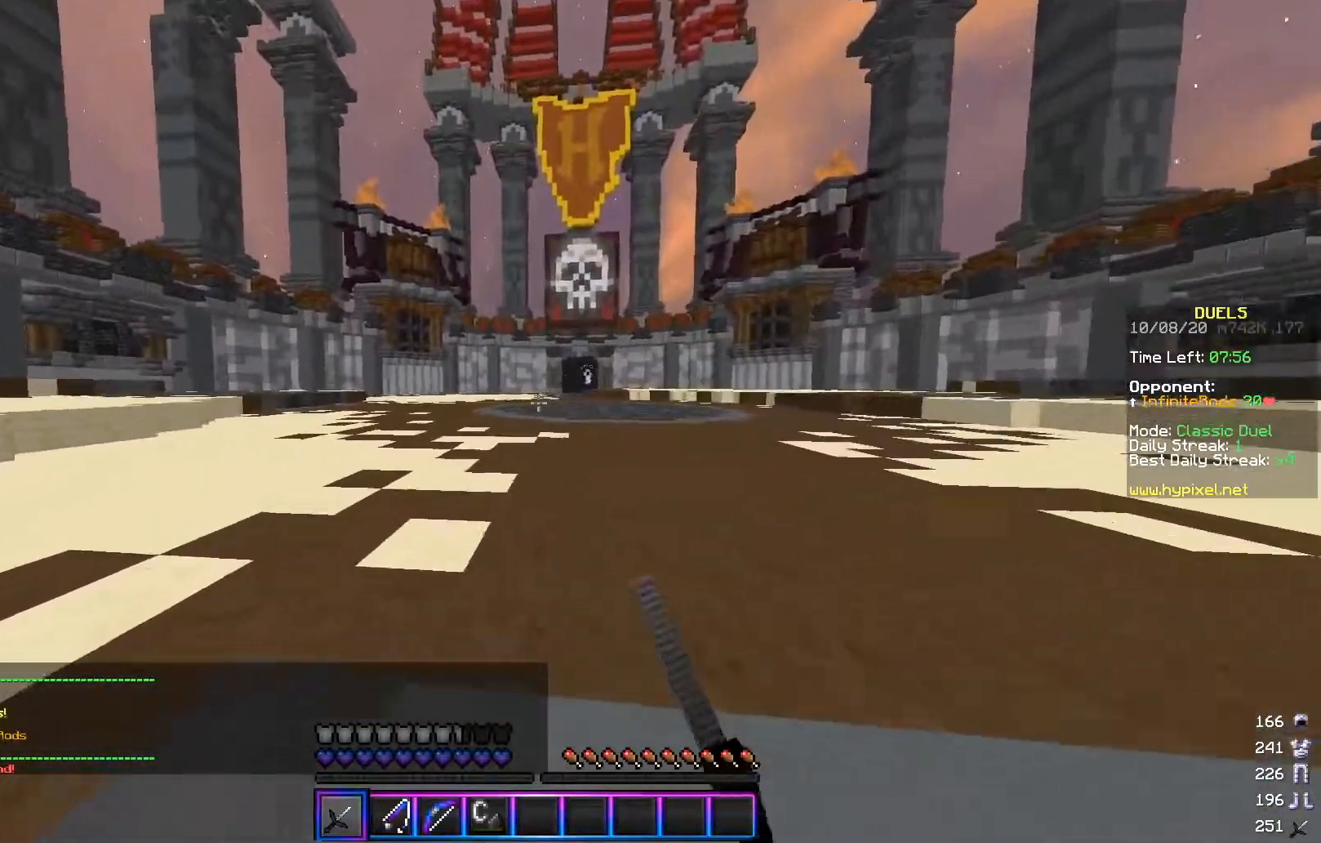
{"keys": [], "mouse": [], "events": [[217, "a", "up"], [234, "d", "down"], [401, "w", "up"], [467, "d", "up"]]}
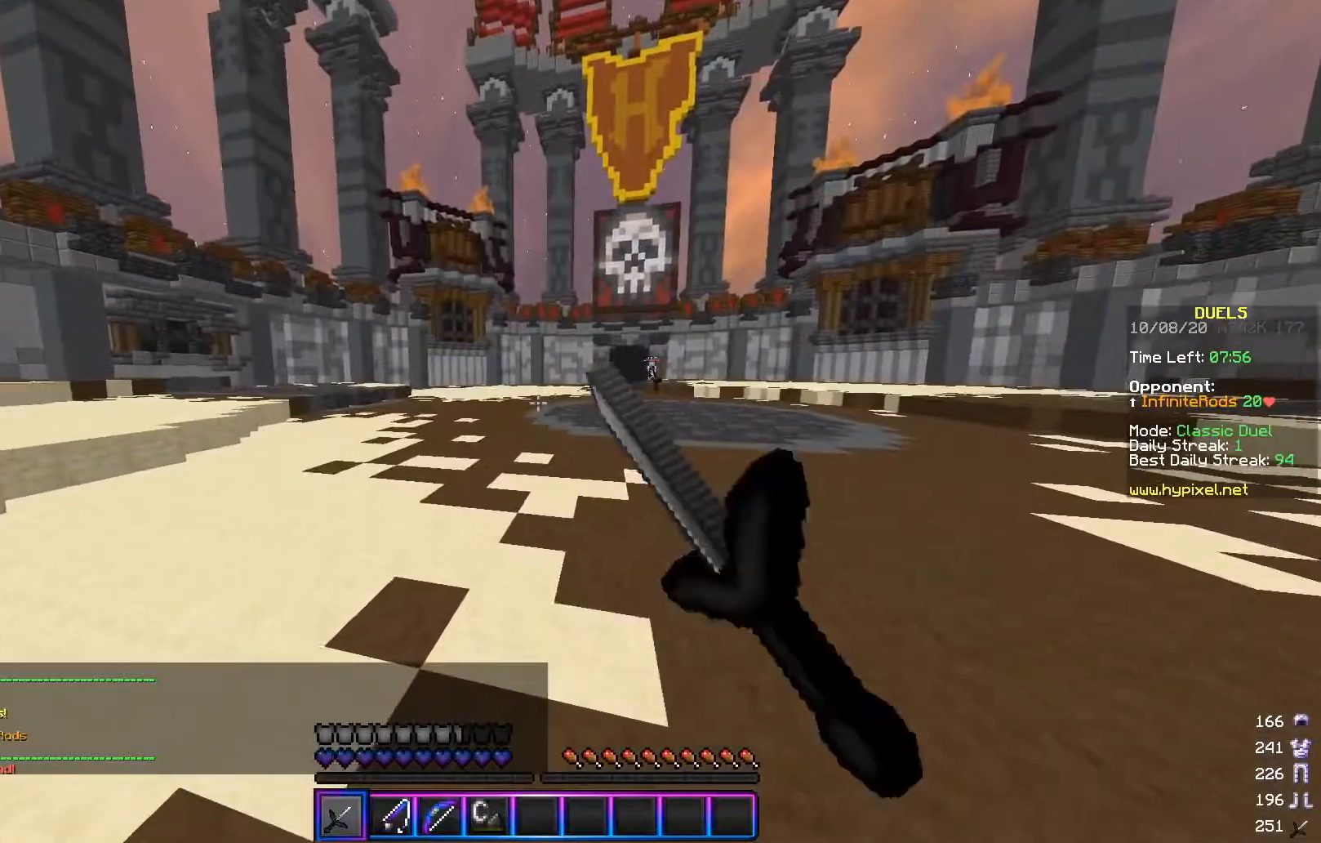
{"keys": ["d"], "mouse": [], "events": [[83, "w", "down"], [133, "a", "down"], [133, "mouse_left", "down"], [300, "a", "up"], [333, "d", "down"], [433, "mouse_left", "up"], [467, "w", "up"]]}
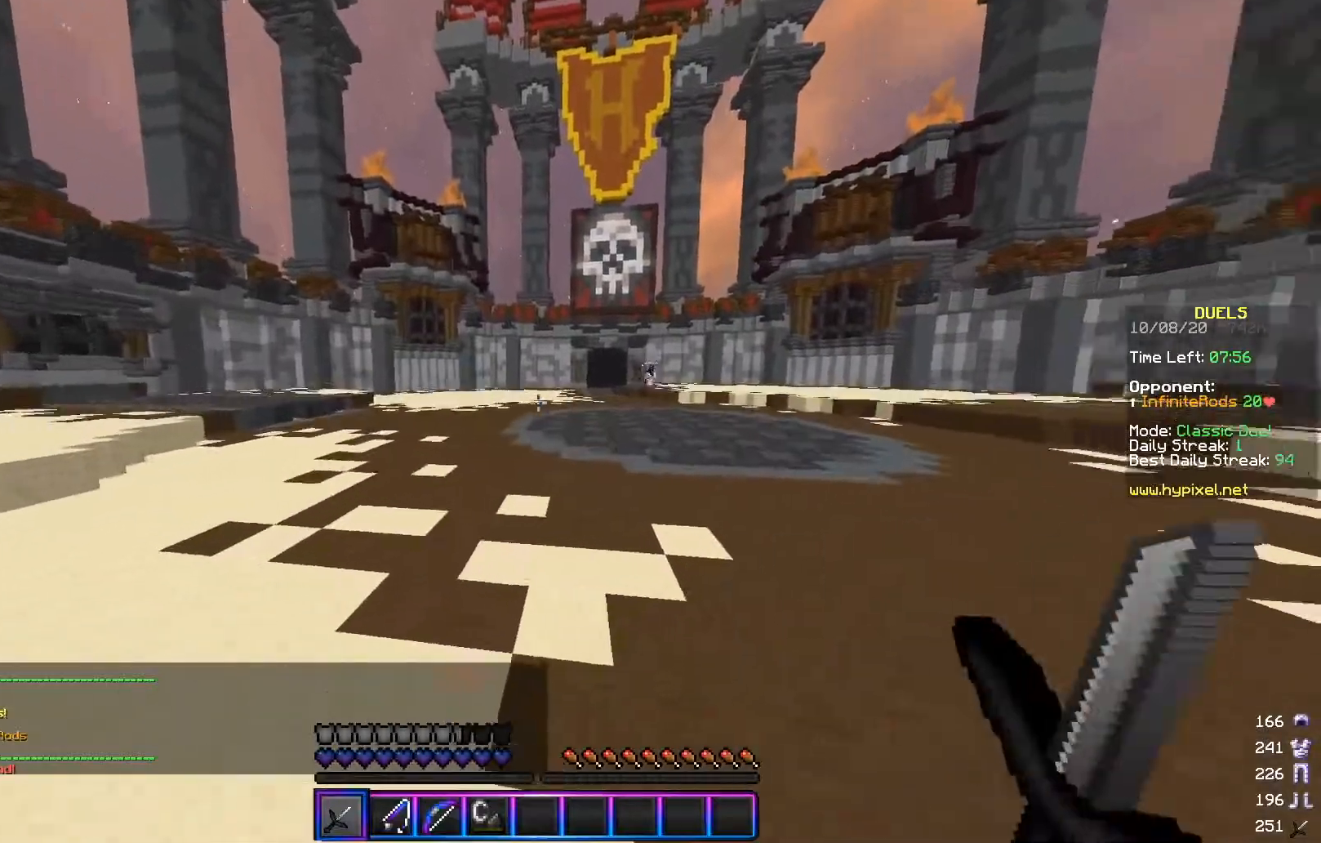
{"keys": ["d", "w"], "mouse": [], "events": [[84, "w", "down"], [167, "d", "up"], [384, "d", "down"], [384, "mouse_left", "down"], [484, "mouse_left", "up"]]}
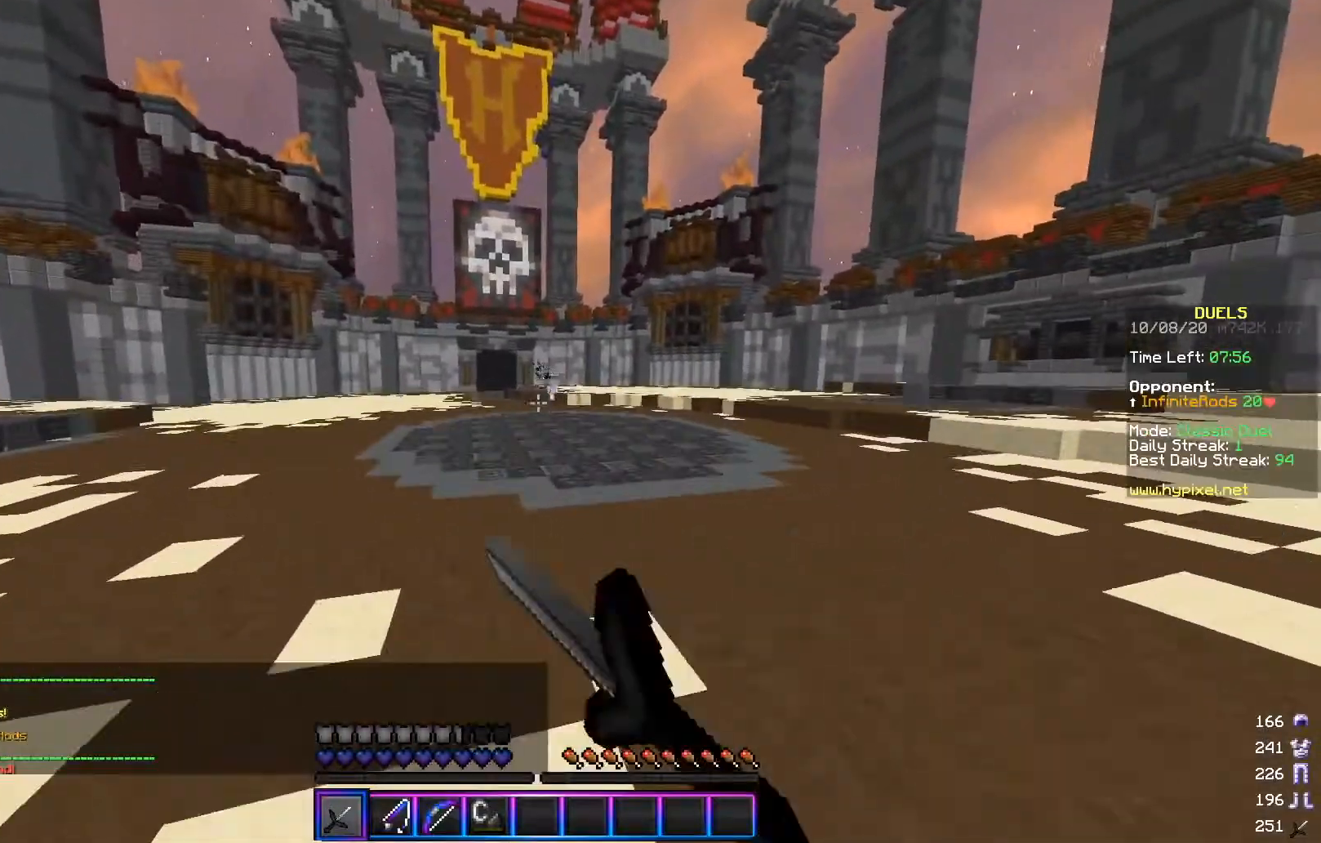
{"keys": ["d", "w"], "mouse": [], "events": []}
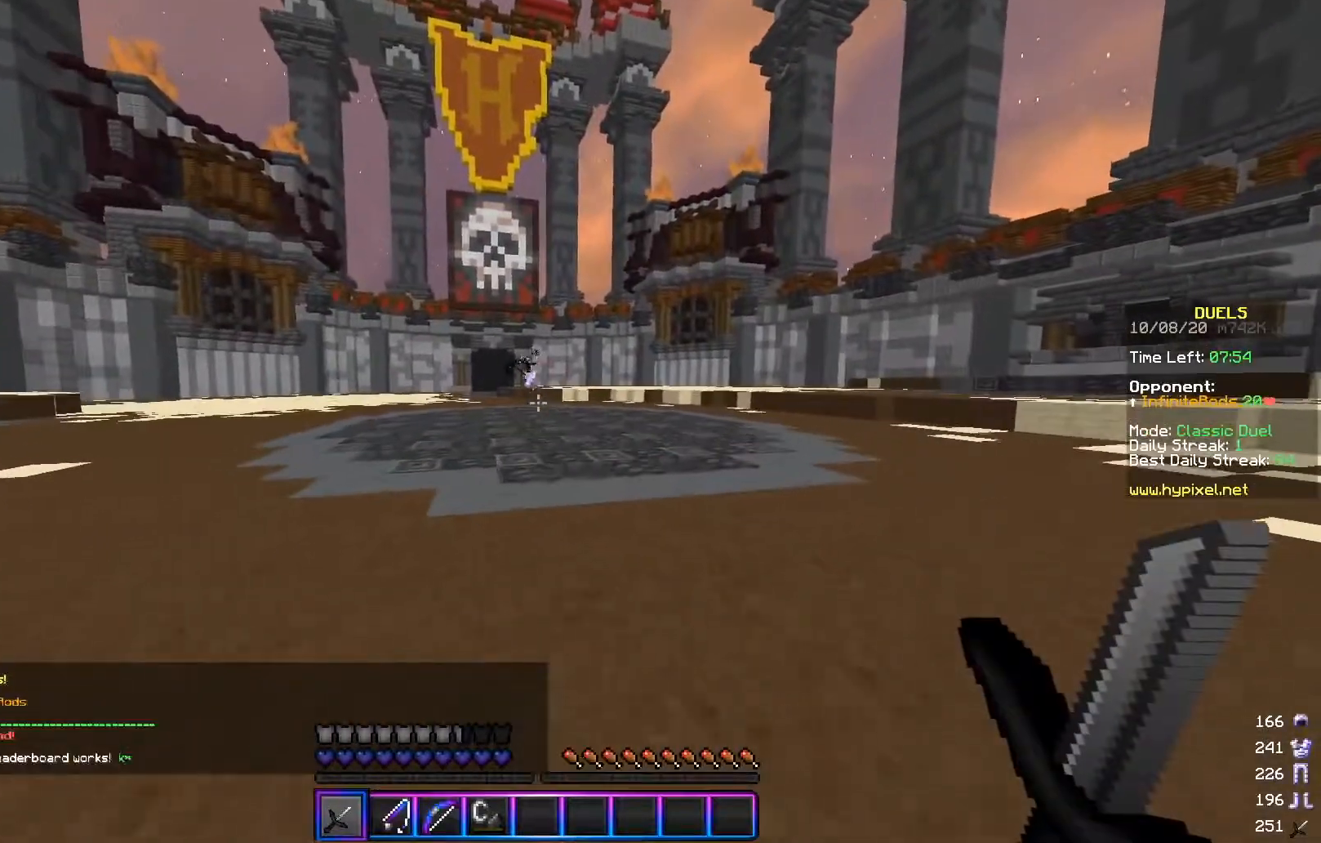
{"keys": ["a", "w"], "mouse": ["left"], "events": [[334, "a", "down"], [417, "d", "up"], [434, "mouse_left", "down"]]}
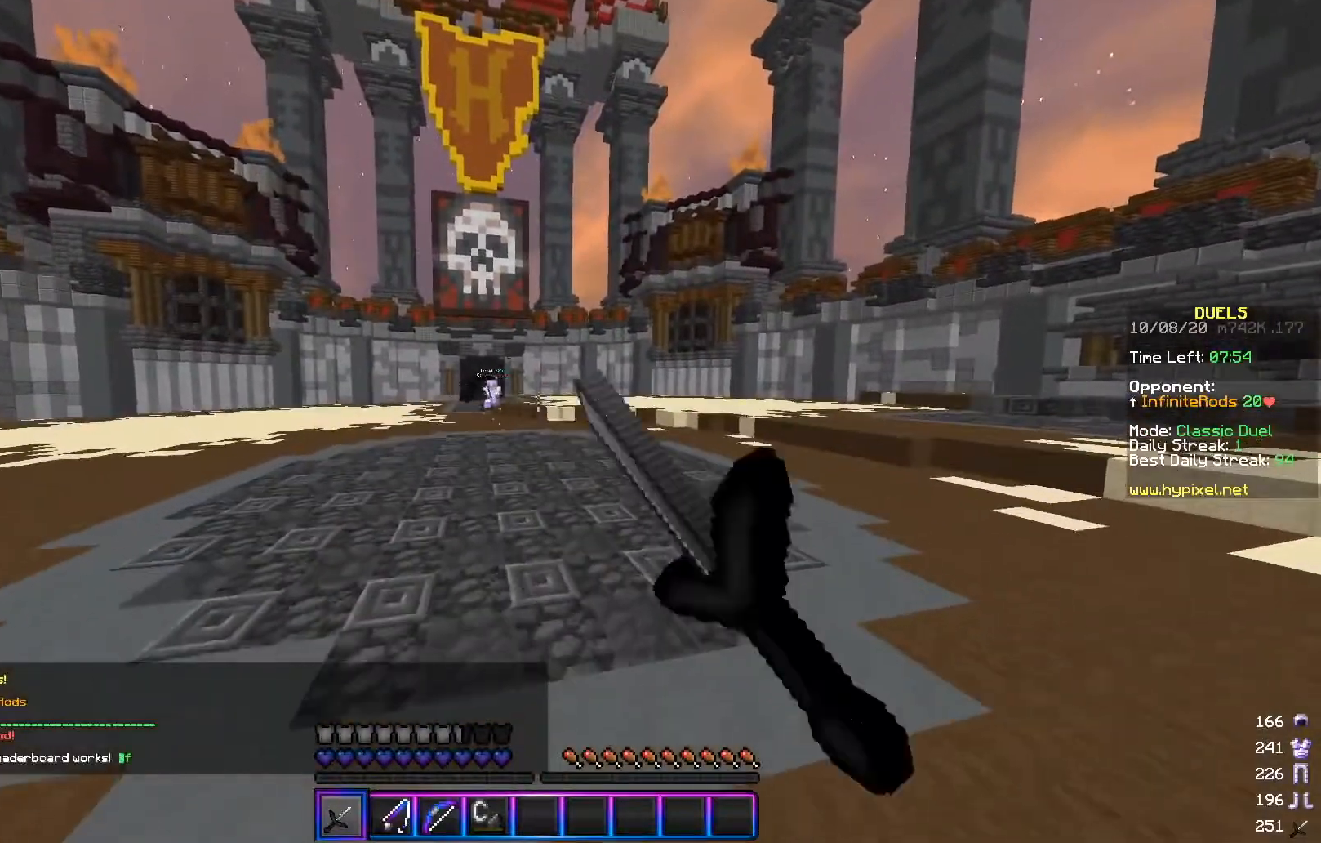
{"keys": ["a", "w"], "mouse": ["left"], "events": [[16, "mouse_left", "up"], [333, "mouse_left", "down"]]}
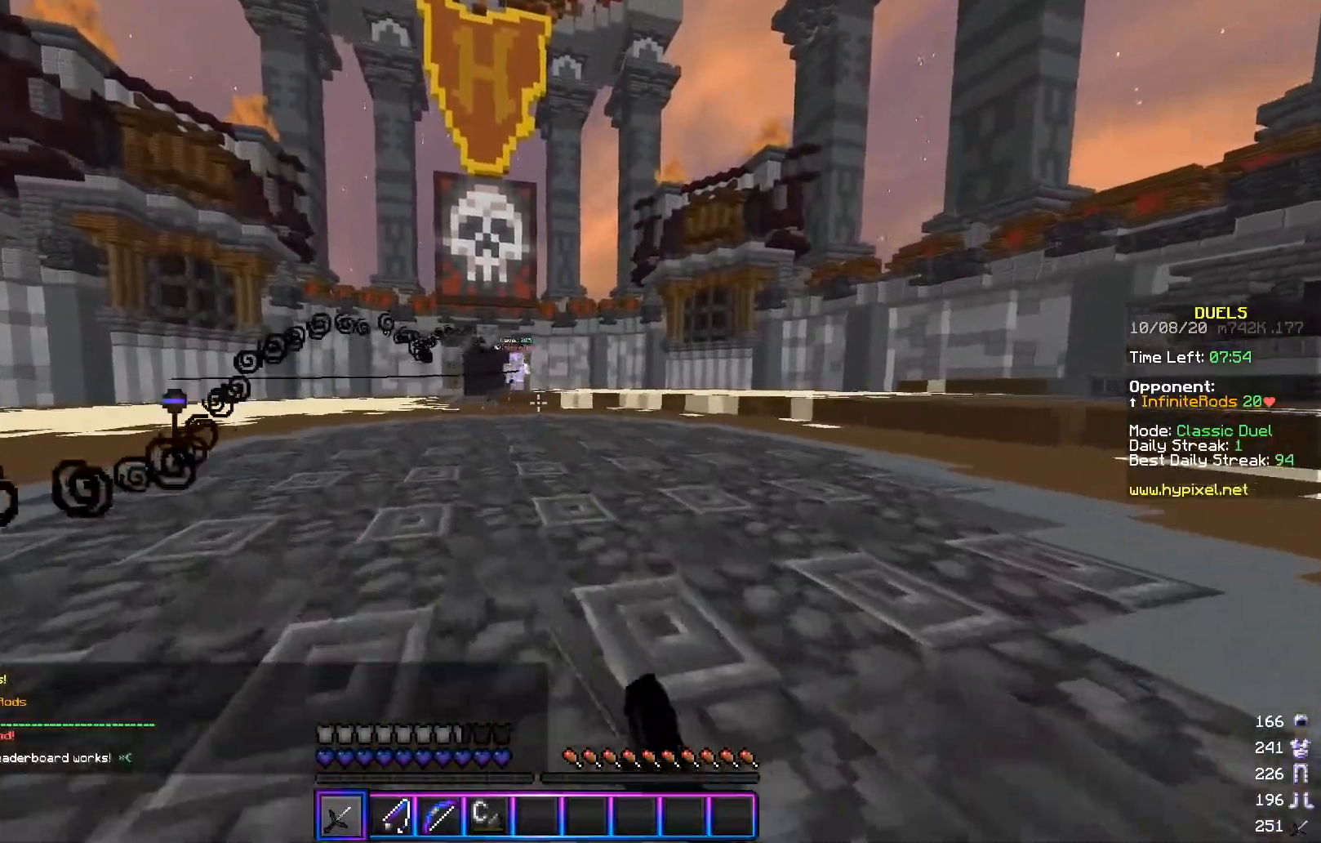
{"keys": ["a"], "mouse": [], "events": [[84, "mouse_left", "up"], [267, "w", "up"]]}
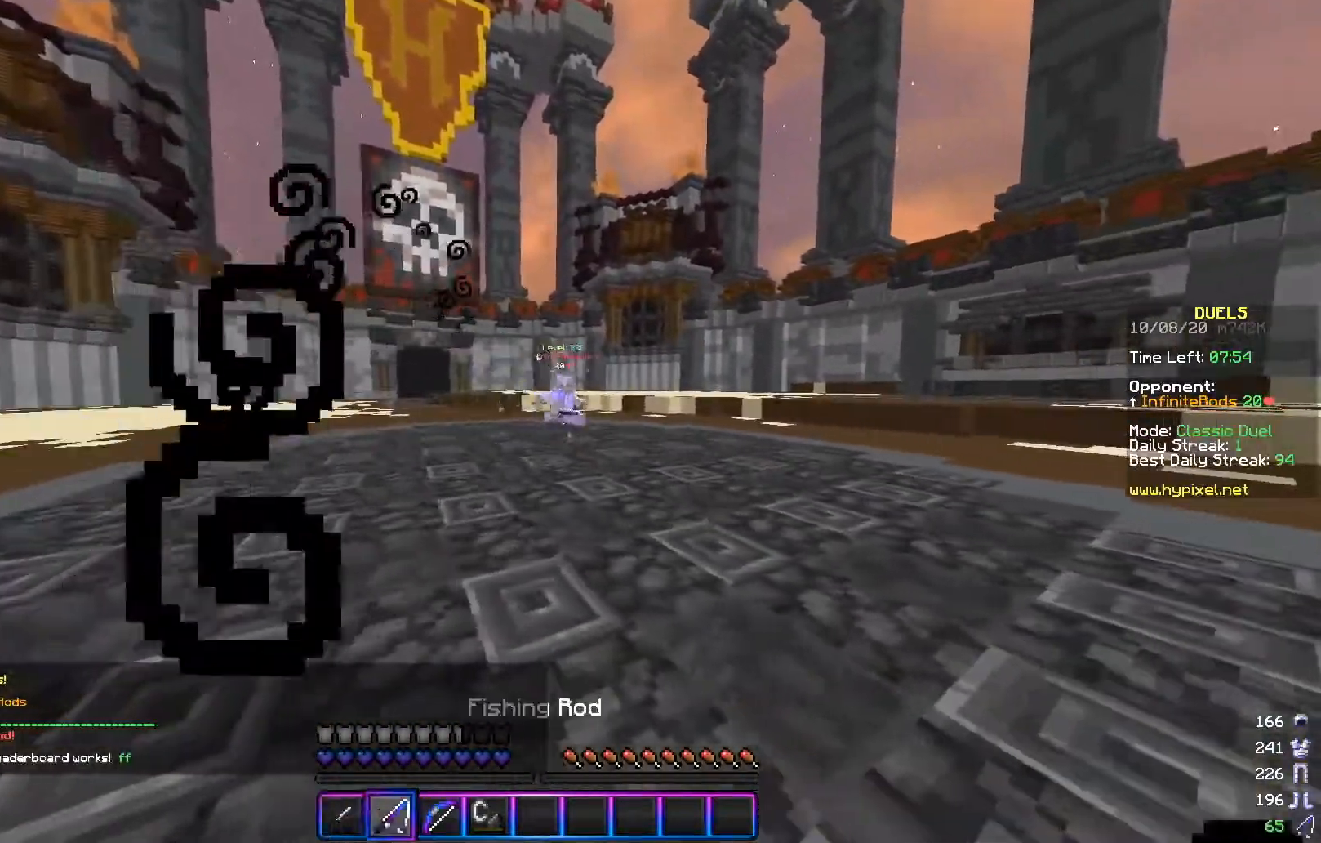
{"keys": ["d", "s"], "mouse": [], "events": [[16, "a", "up"], [133, "d", "down"], [133, "s", "down"]]}
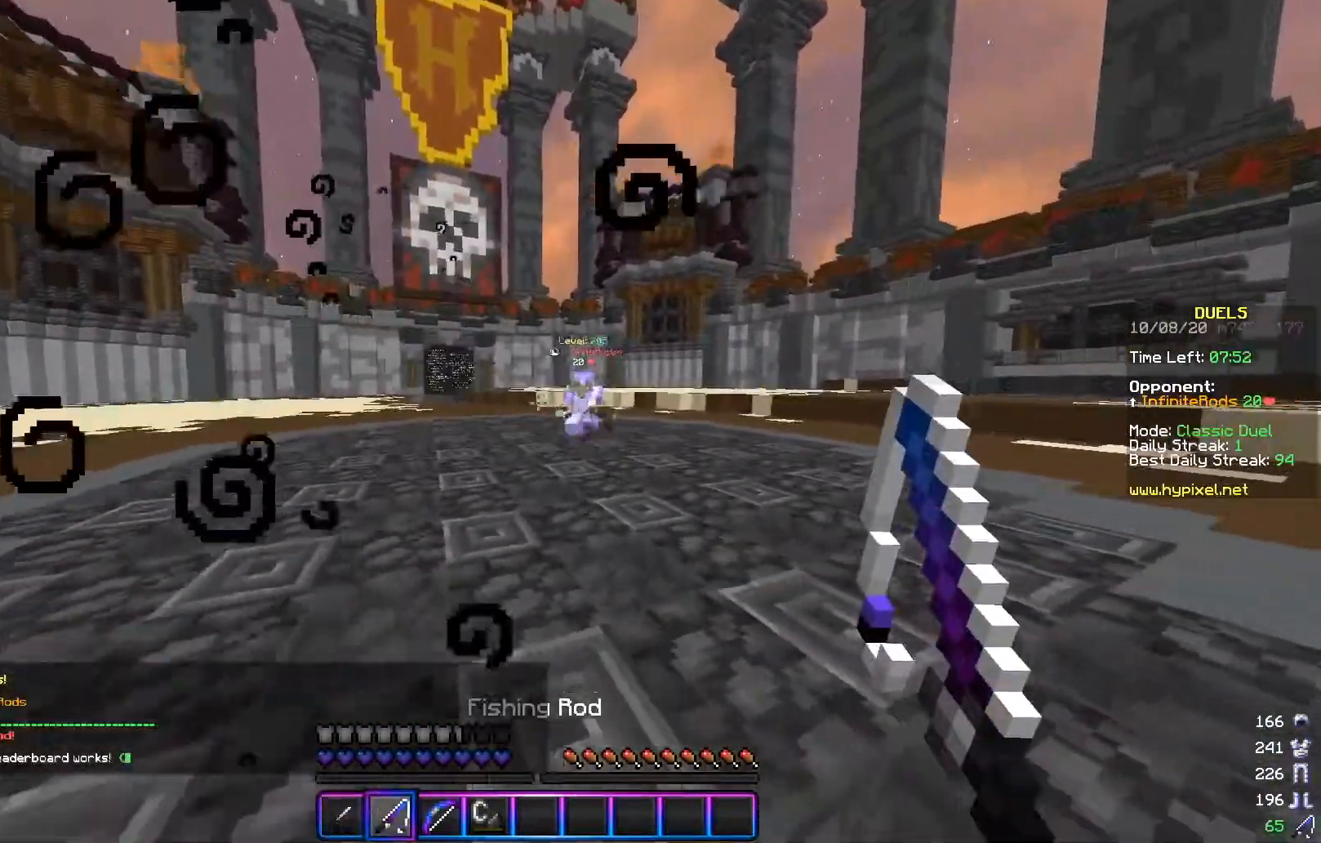
{"keys": ["d", "s"], "mouse": [], "events": [[117, "s", "up"], [184, "w", "down"], [234, "mouse_right", "down"], [317, "mouse_right", "up"], [317, "w", "up"], [384, "s", "down"]]}
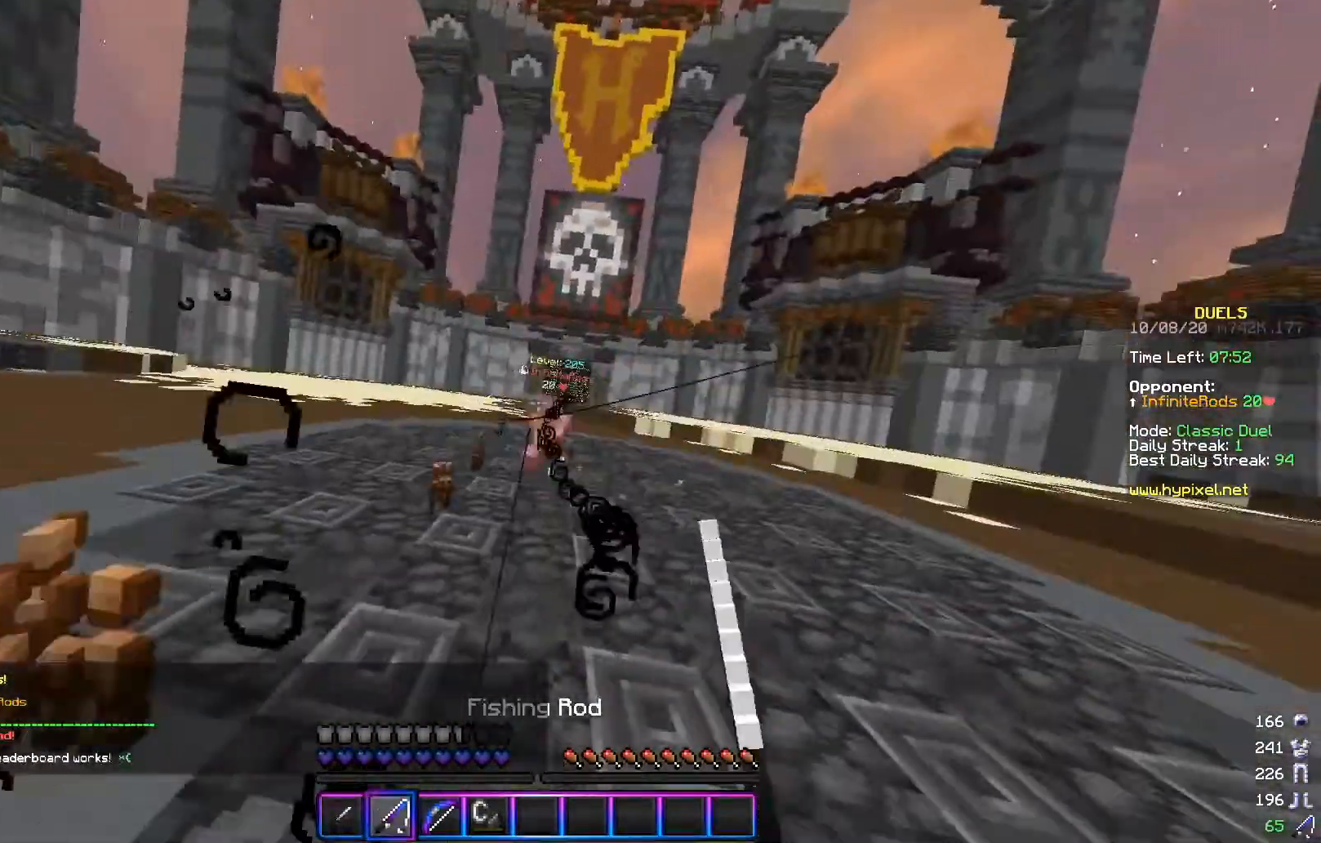
{"keys": ["a", "w"], "mouse": [], "events": [[33, "mouse_right", "down"], [133, "a", "down"], [133, "d", "up"], [133, "s", "up"], [167, "mouse_right", "up"], [233, "w", "down"]]}
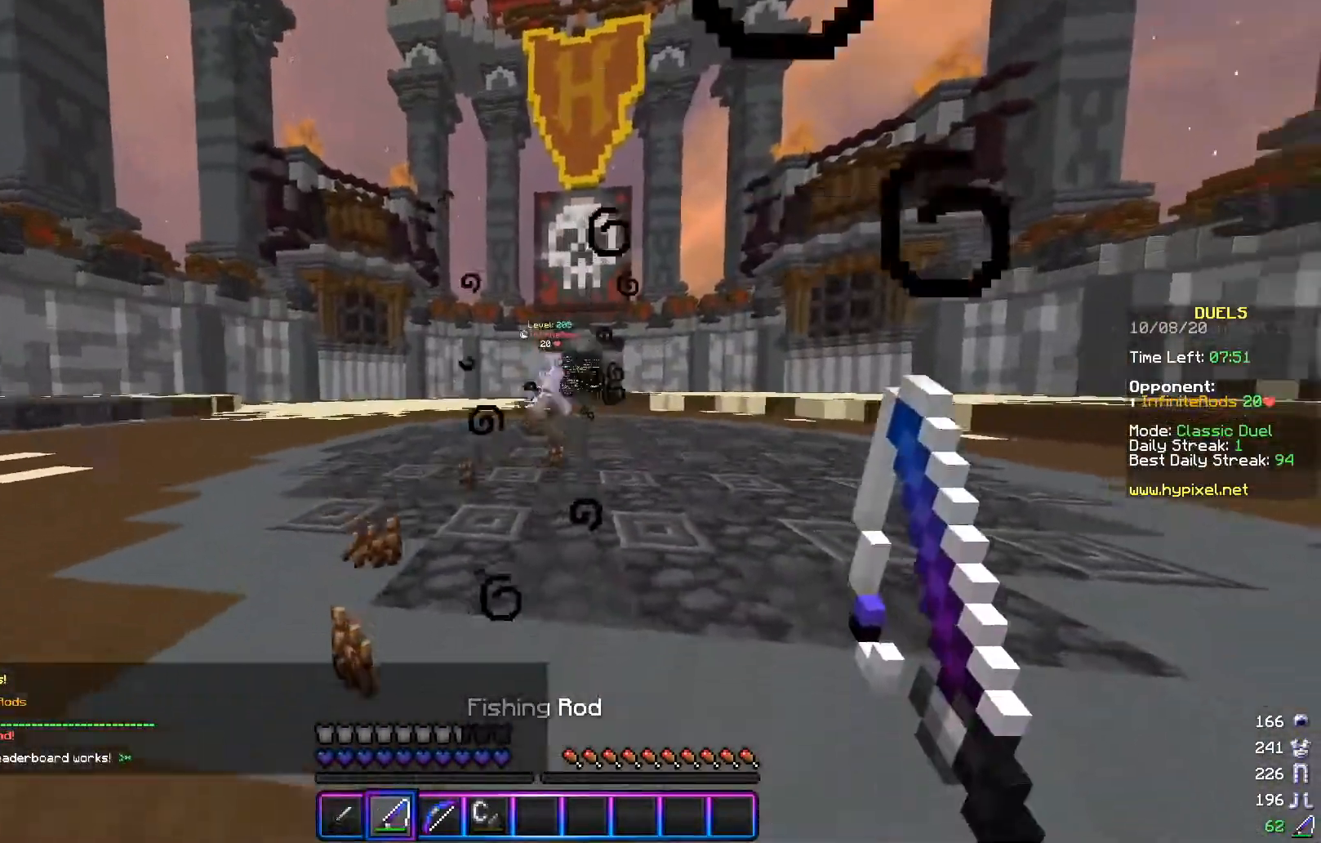
{"keys": ["a"], "mouse": [], "events": [[467, "w", "up"]]}
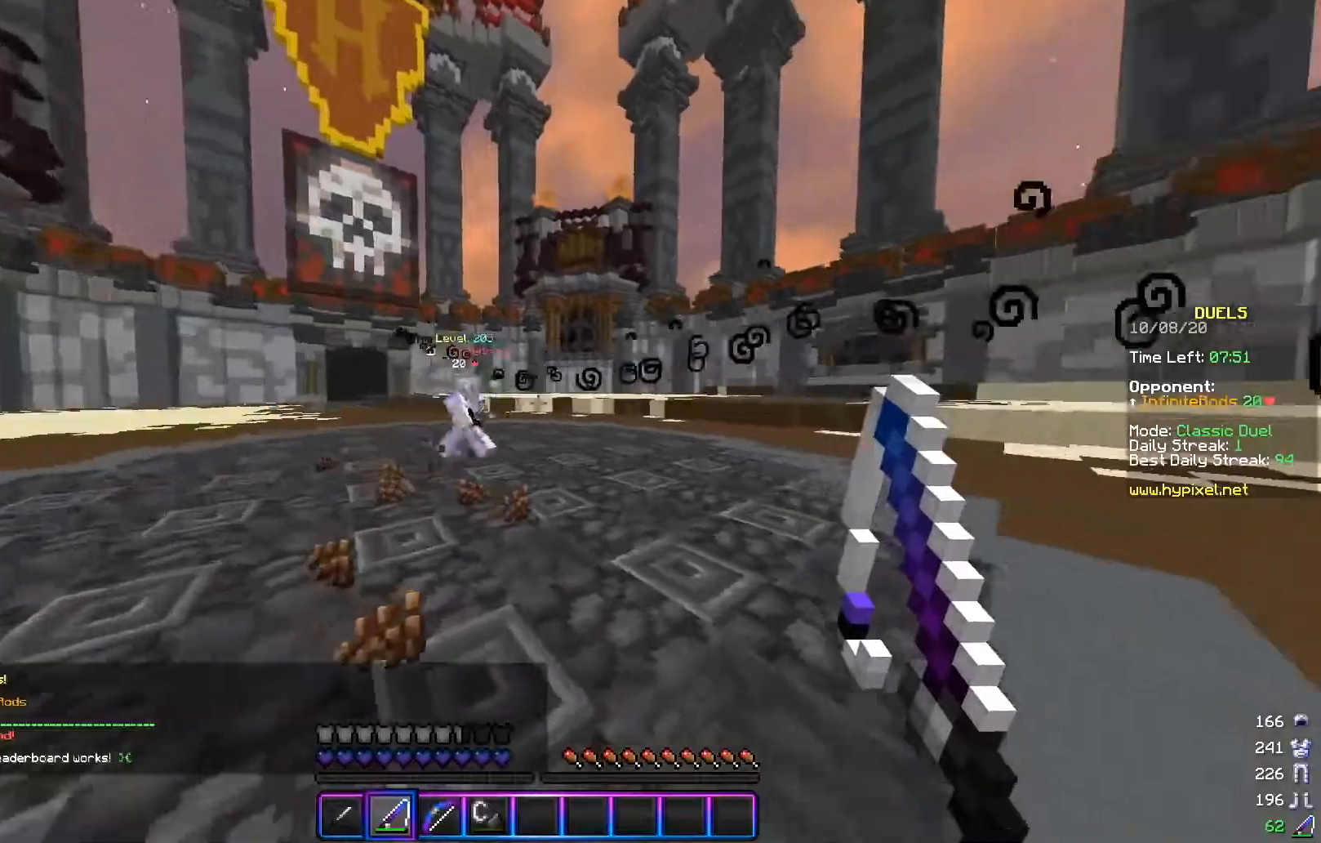
{"keys": ["d"], "mouse": ["right"], "events": [[16, "mouse_right", "down"], [16, "s", "down"], [100, "d", "down"], [167, "a", "up"], [167, "mouse_right", "up"], [367, "s", "up"], [433, "mouse_right", "down"]]}
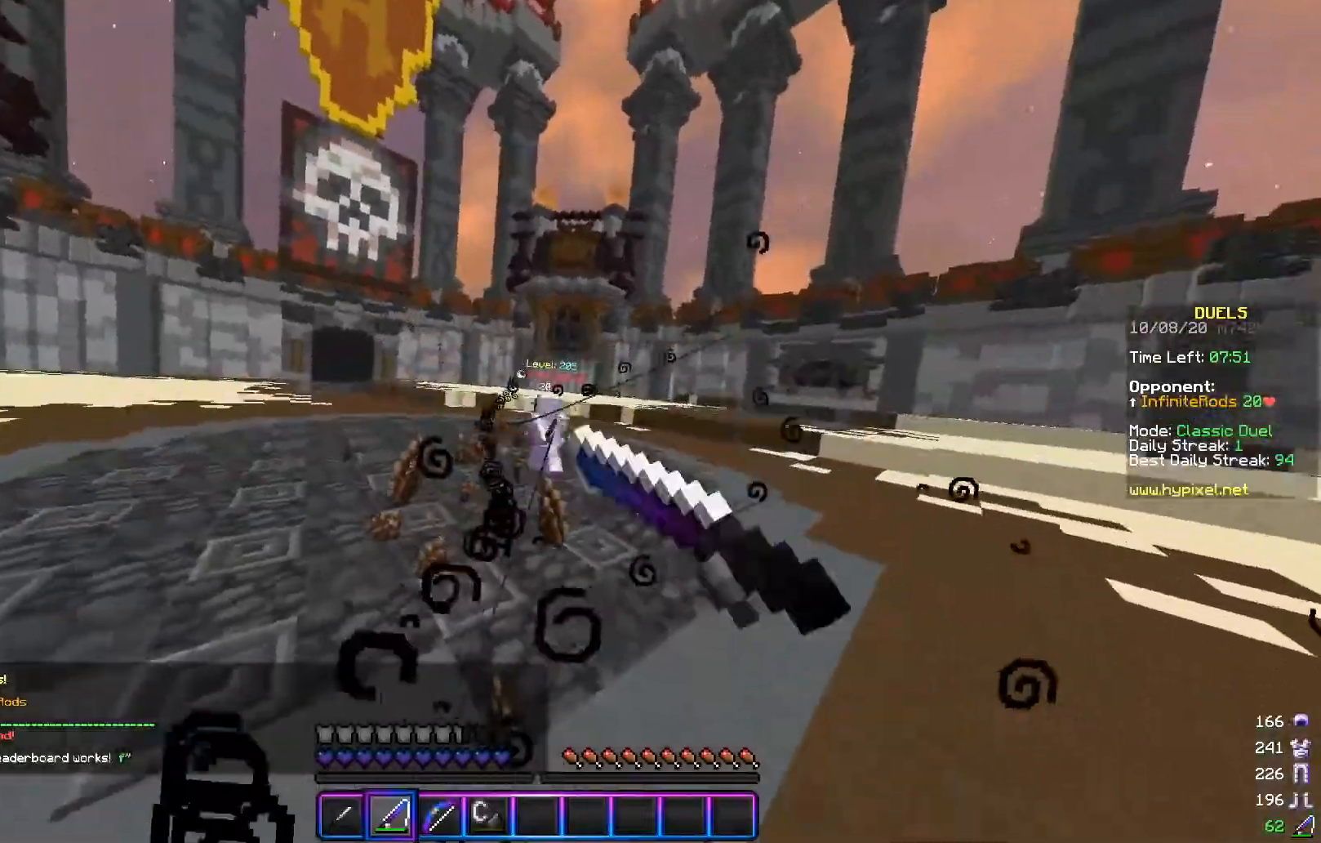
{"keys": ["d", "s"], "mouse": [], "events": [[17, "mouse_right", "up"], [34, "s", "down"], [134, "s", "up"], [234, "w", "down"], [367, "w", "up"], [434, "s", "down"]]}
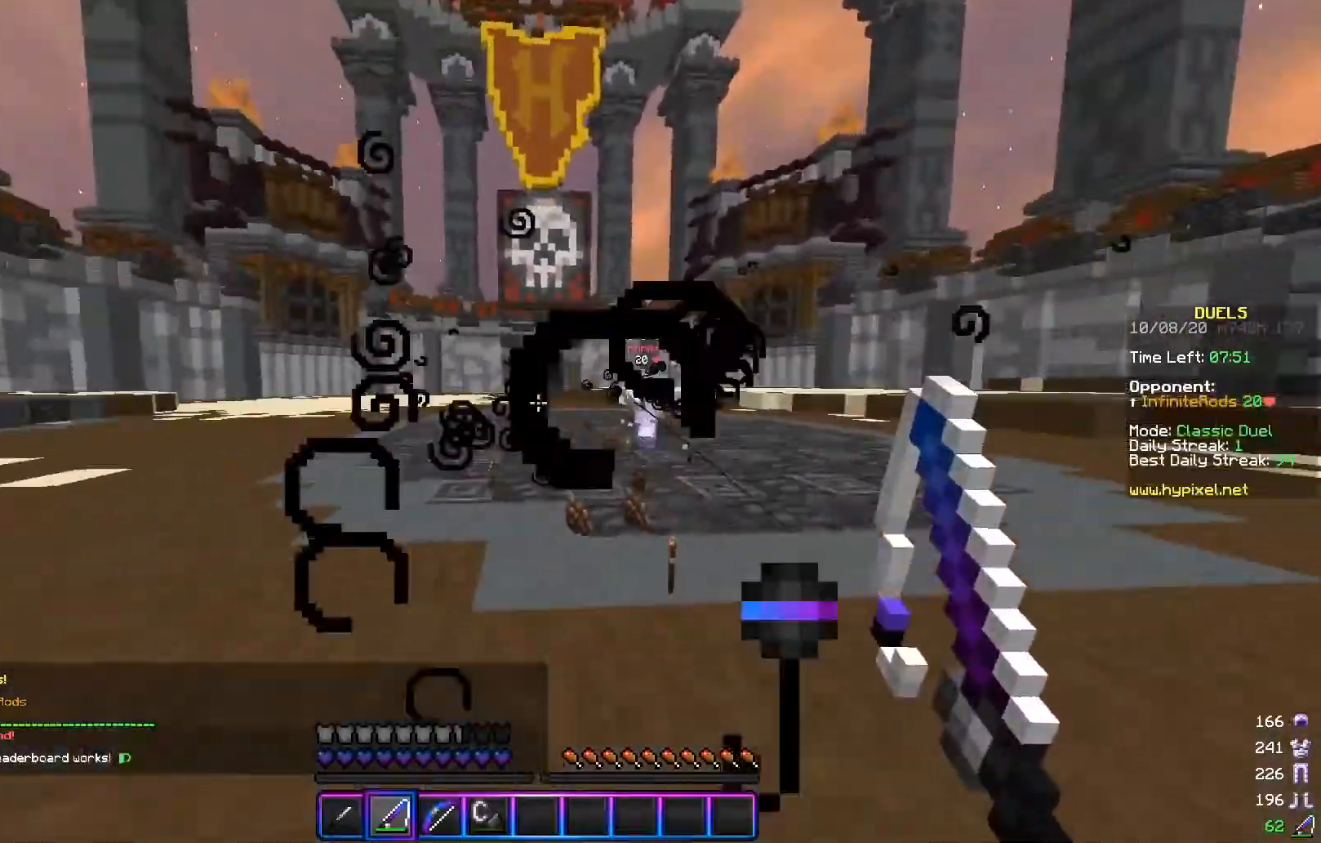
{"keys": ["d"], "mouse": [], "events": [[116, "s", "up"]]}
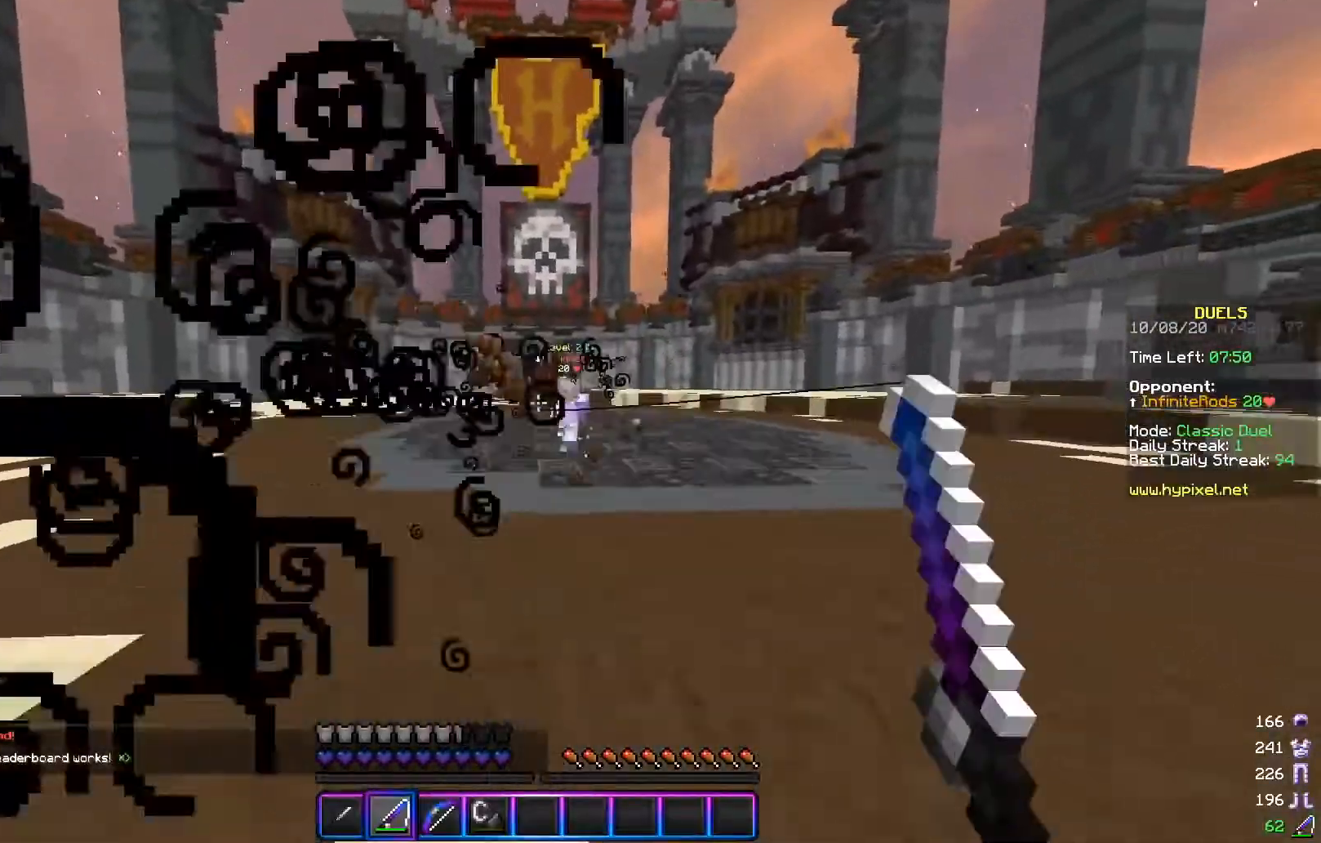
{"keys": ["a", "d", "s"], "mouse": [], "events": [[167, "w", "down"], [184, "a", "down"], [267, "d", "up"], [334, "w", "up"], [384, "mouse_right", "down"], [384, "s", "down"], [484, "d", "down"], [484, "mouse_right", "up"]]}
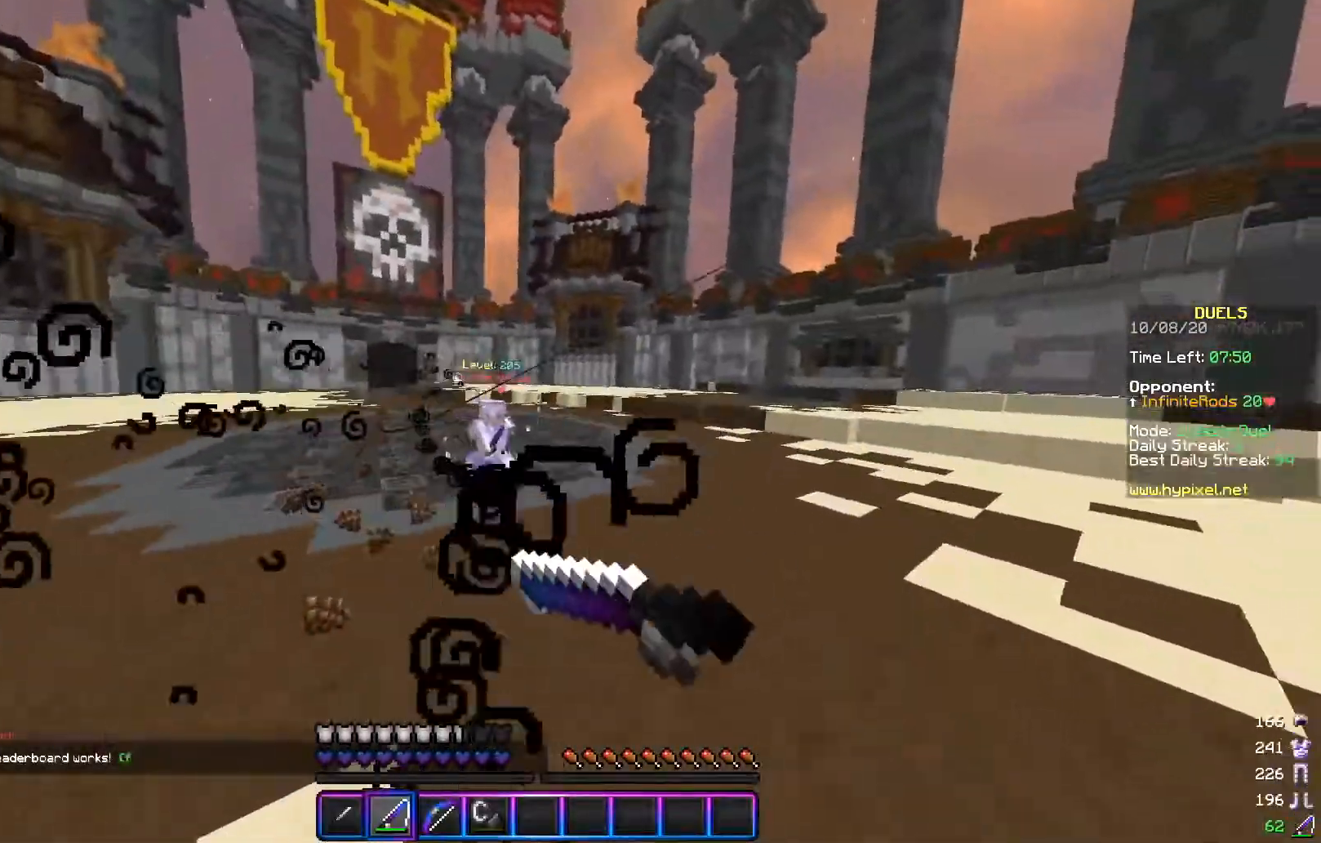
{"keys": ["d", "s"], "mouse": [], "events": [[66, "a", "up"]]}
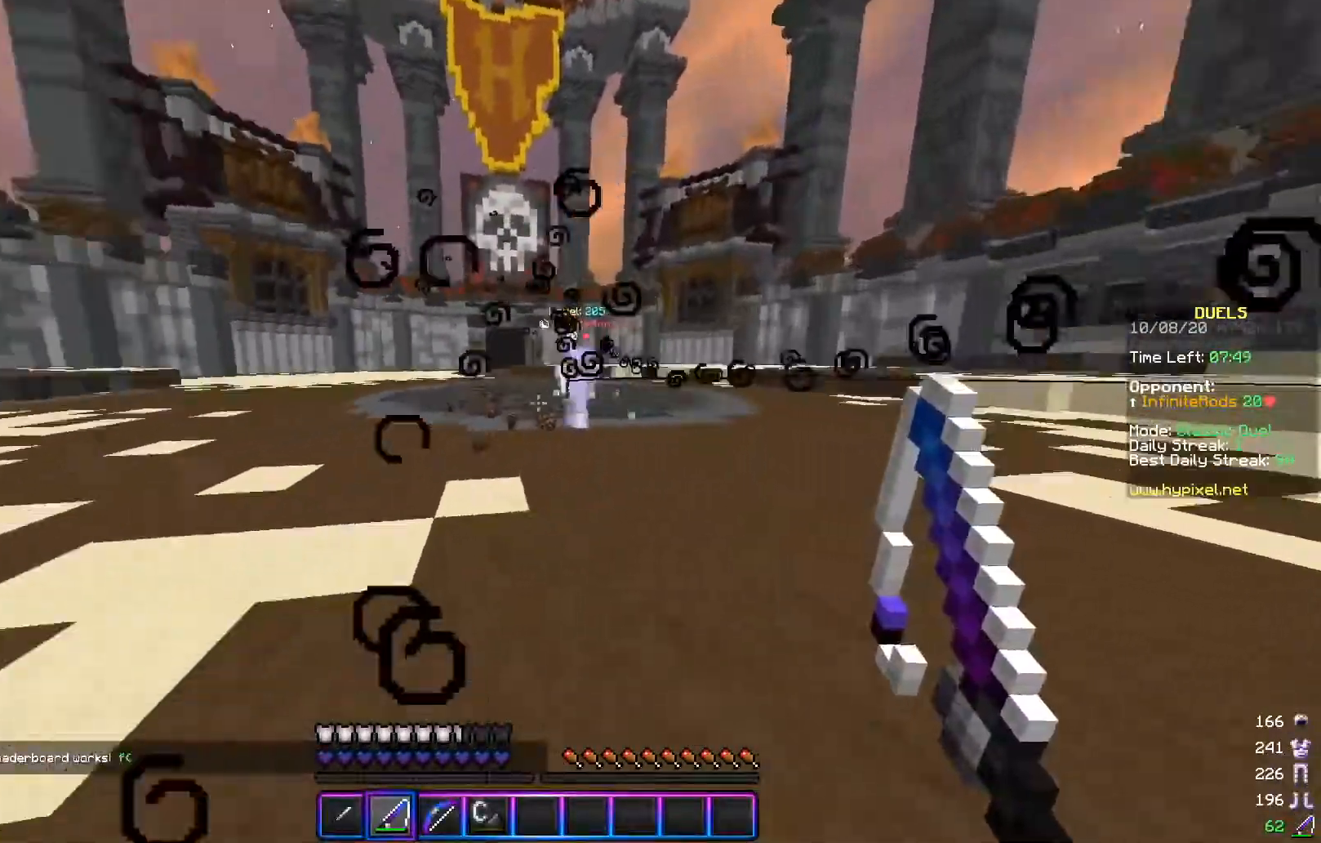
{"keys": ["d", "w"], "mouse": [], "events": [[84, "s", "up"], [134, "w", "down"], [184, "mouse_right", "down"], [284, "mouse_right", "up"]]}
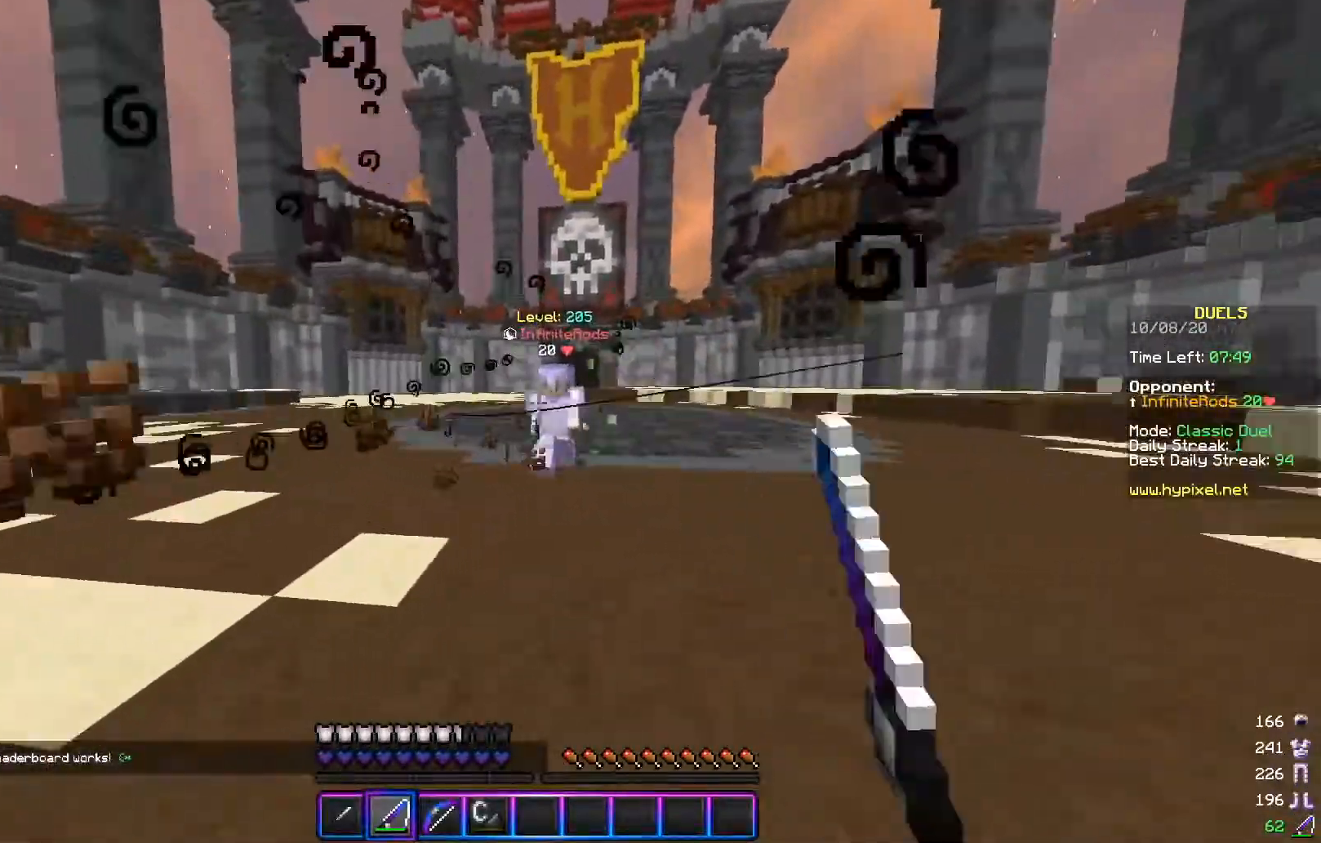
{"keys": ["d", "w"], "mouse": ["left"], "events": [[33, "mouse_right", "down"], [167, "w", "up"], [233, "w", "down"], [300, "mouse_right", "up"], [383, "mouse_left", "down"]]}
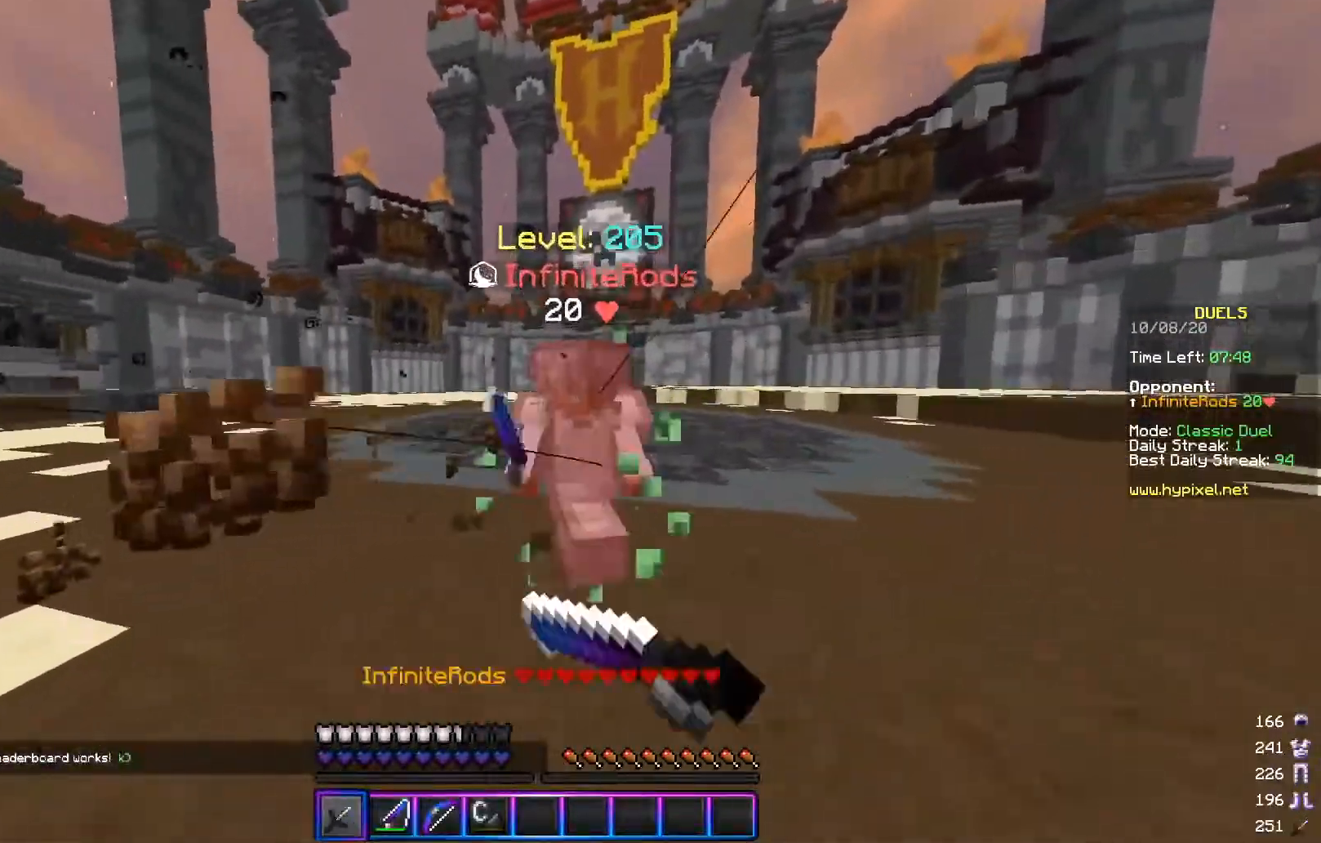
{"keys": ["d", "w"], "mouse": ["left"], "events": [[217, "w", "up"], [484, "w", "down"]]}
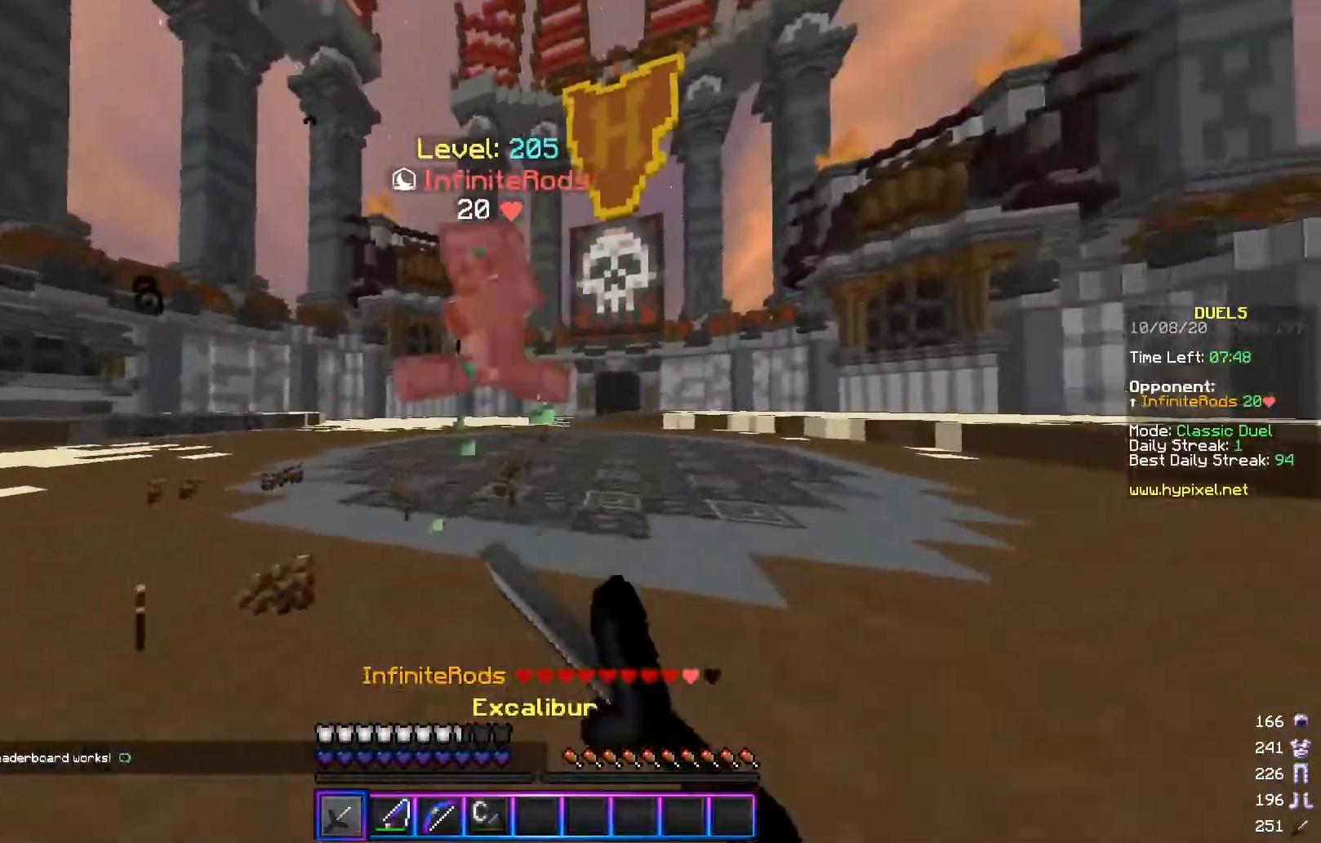
{"keys": ["a", "w"], "mouse": ["left"], "events": [[133, "mouse_left", "up"], [183, "mouse_left", "down"], [217, "d", "up"], [267, "a", "down"]]}
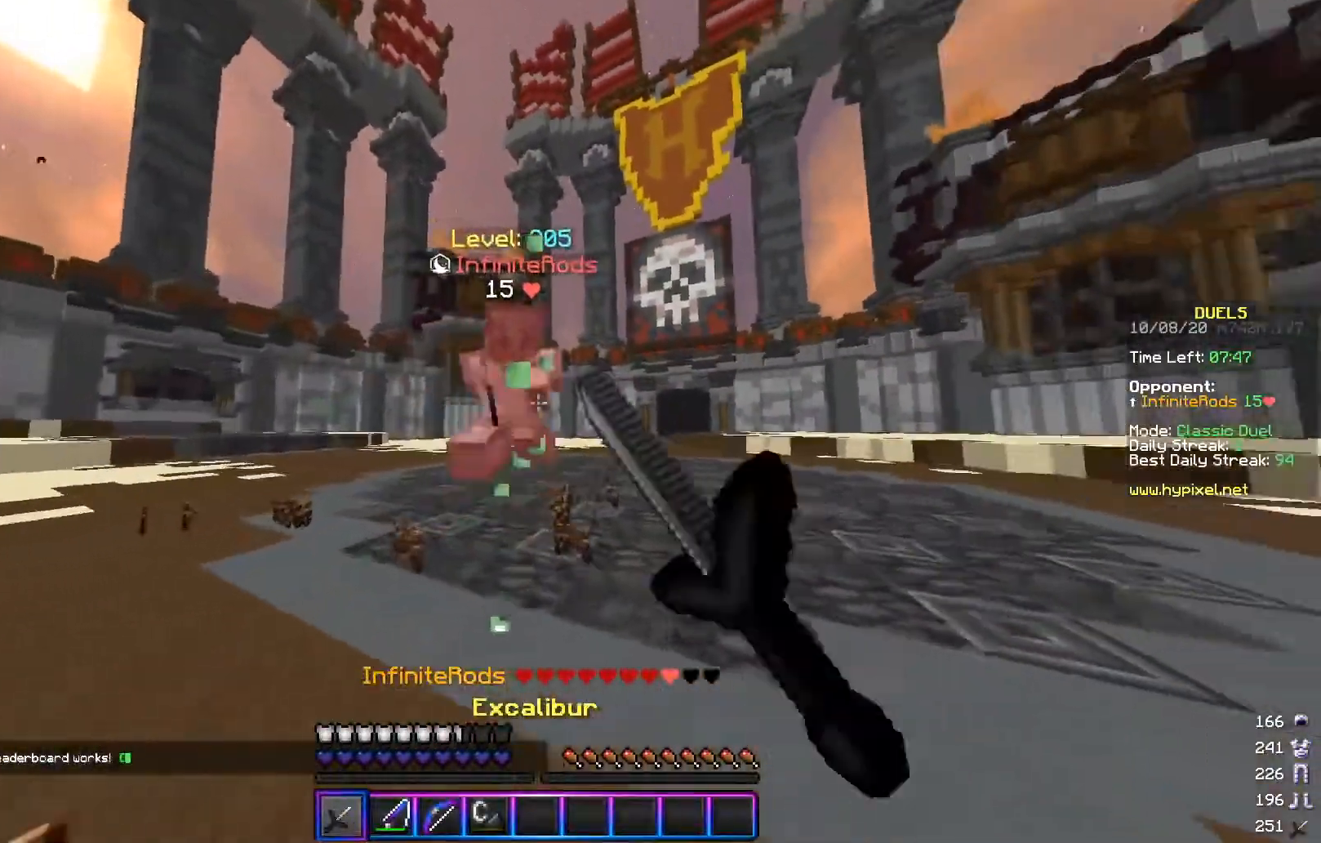
{"keys": ["a", "w"], "mouse": ["left"], "events": []}
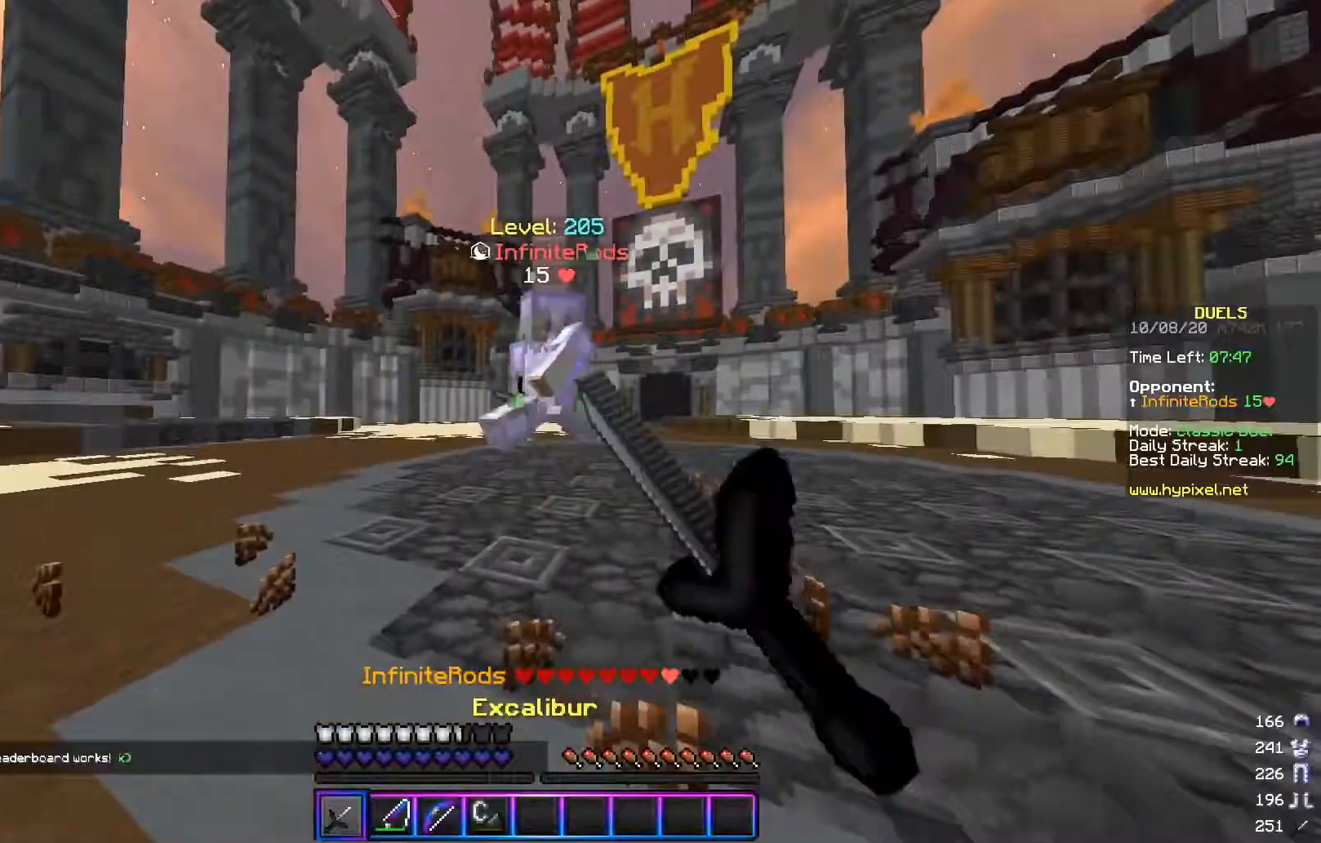
{"keys": ["d", "s"], "mouse": ["right"], "events": [[83, "mouse_left", "up"], [116, "w", "up"], [183, "mouse_right", "down"], [283, "s", "down"], [333, "mouse_right", "up"], [367, "a", "up"], [383, "d", "down"], [484, "mouse_right", "down"]]}